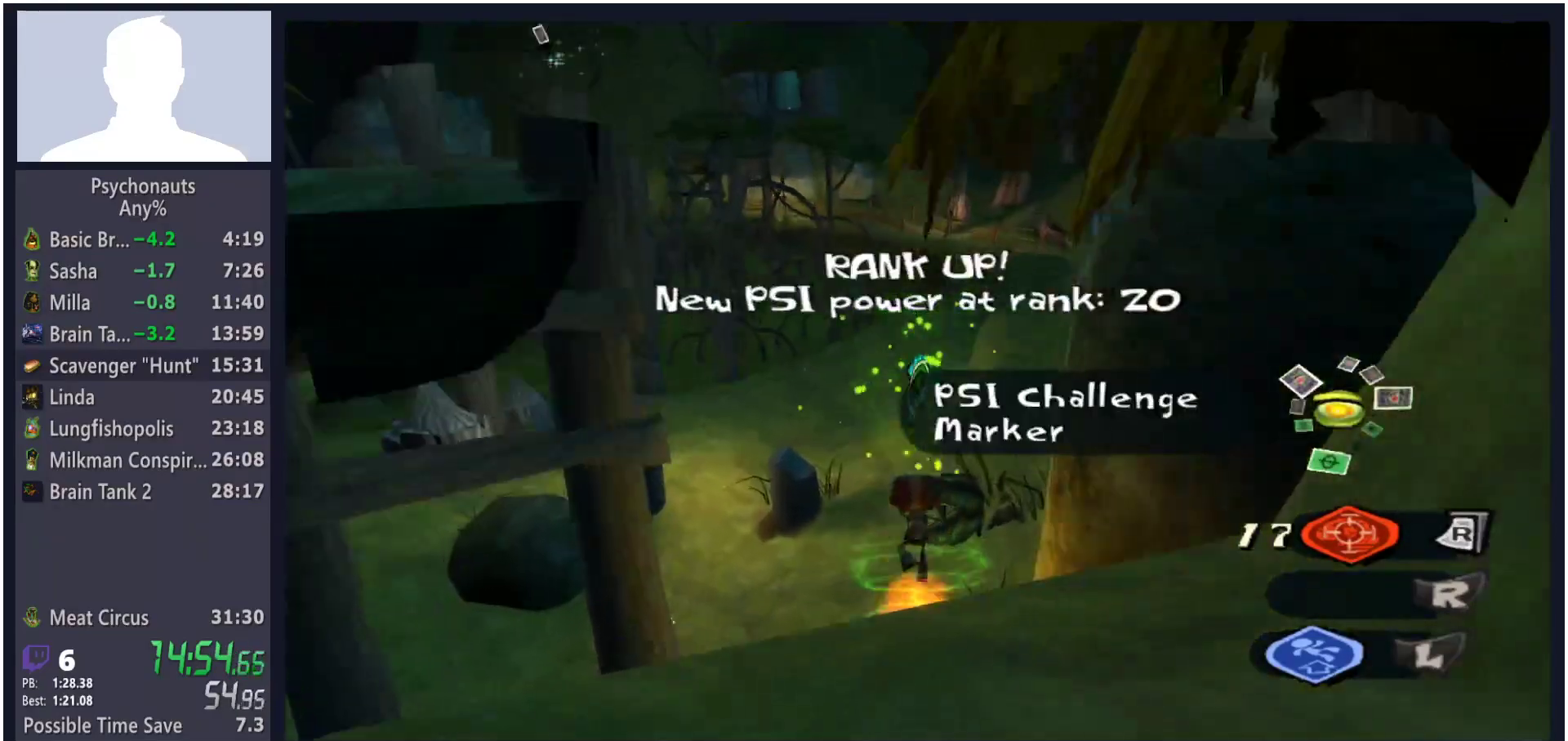
Gameplay with a controller (Xbox layout); each line is a JSON object with the inputs held at the frame after it. "button_events" lists button changes between this image and that frame as [ms after this image, input, new state], when the widget could be followed in between (sticks are given only as held states).
{"buttons": [], "left_stick": "up-right", "right_stick": "center", "button_events": []}
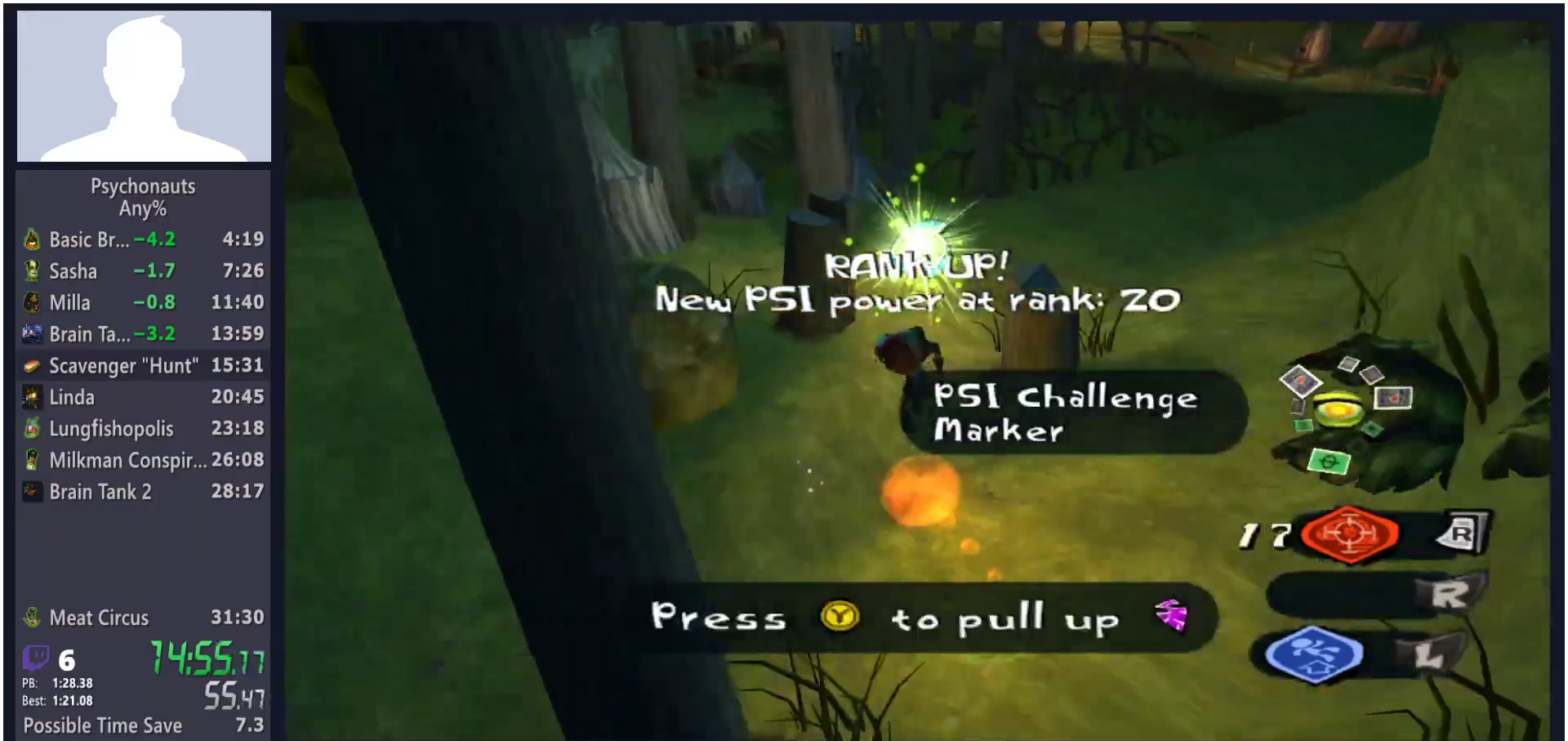
{"buttons": [], "left_stick": "up-right", "right_stick": "center", "button_events": []}
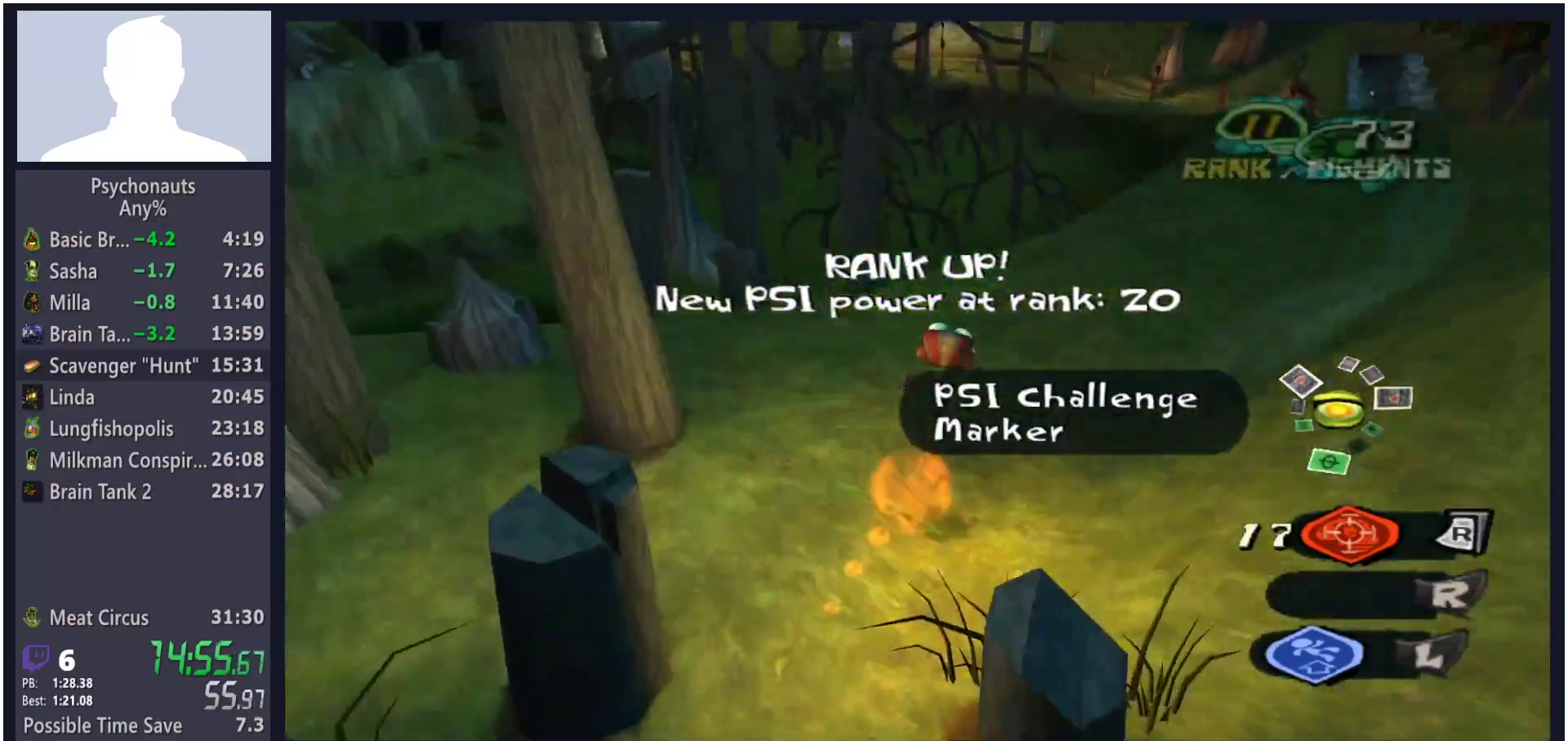
{"buttons": [], "left_stick": "up-left", "right_stick": "center", "button_events": []}
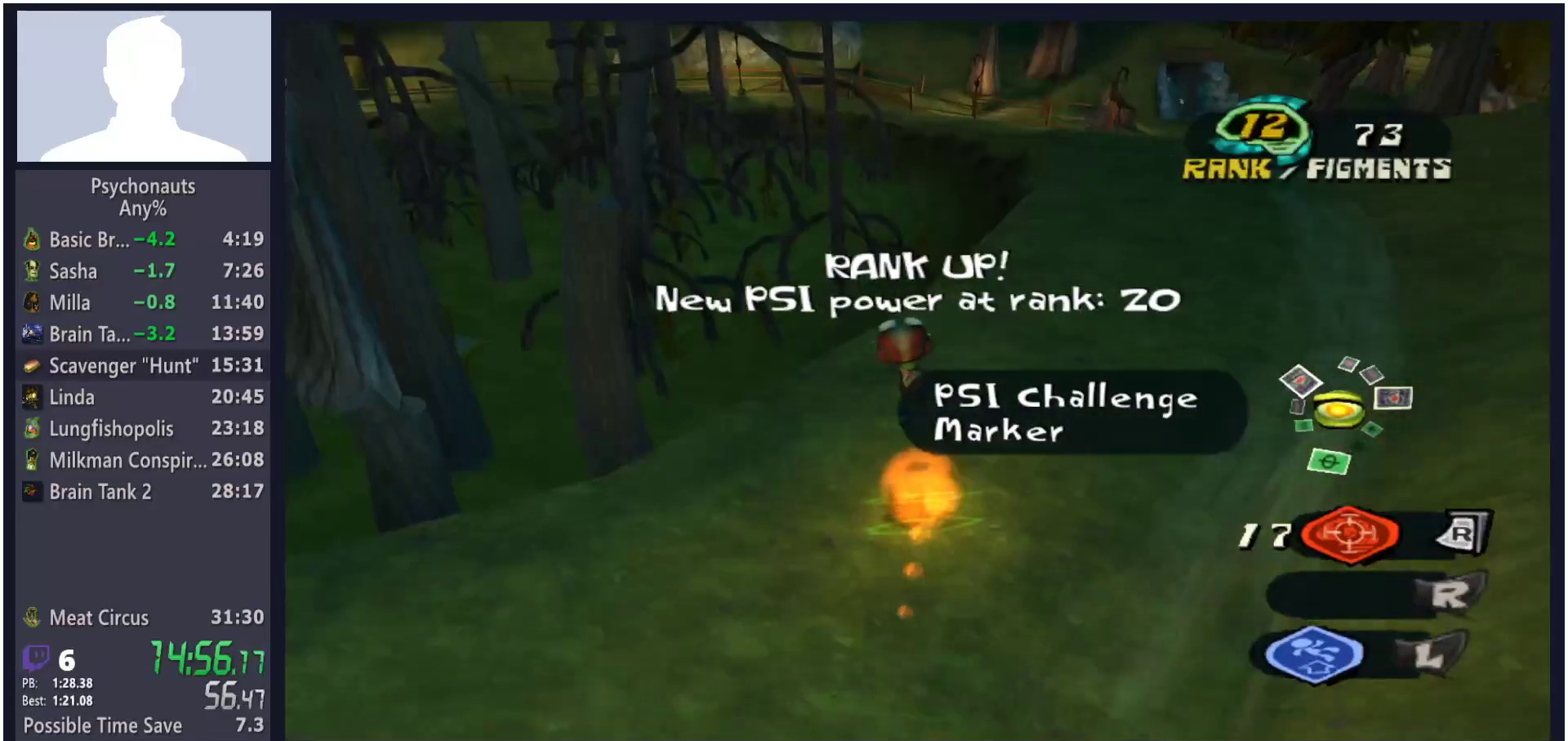
{"buttons": ["A"], "left_stick": "left", "right_stick": "center", "button_events": [[233, "A", "down"]]}
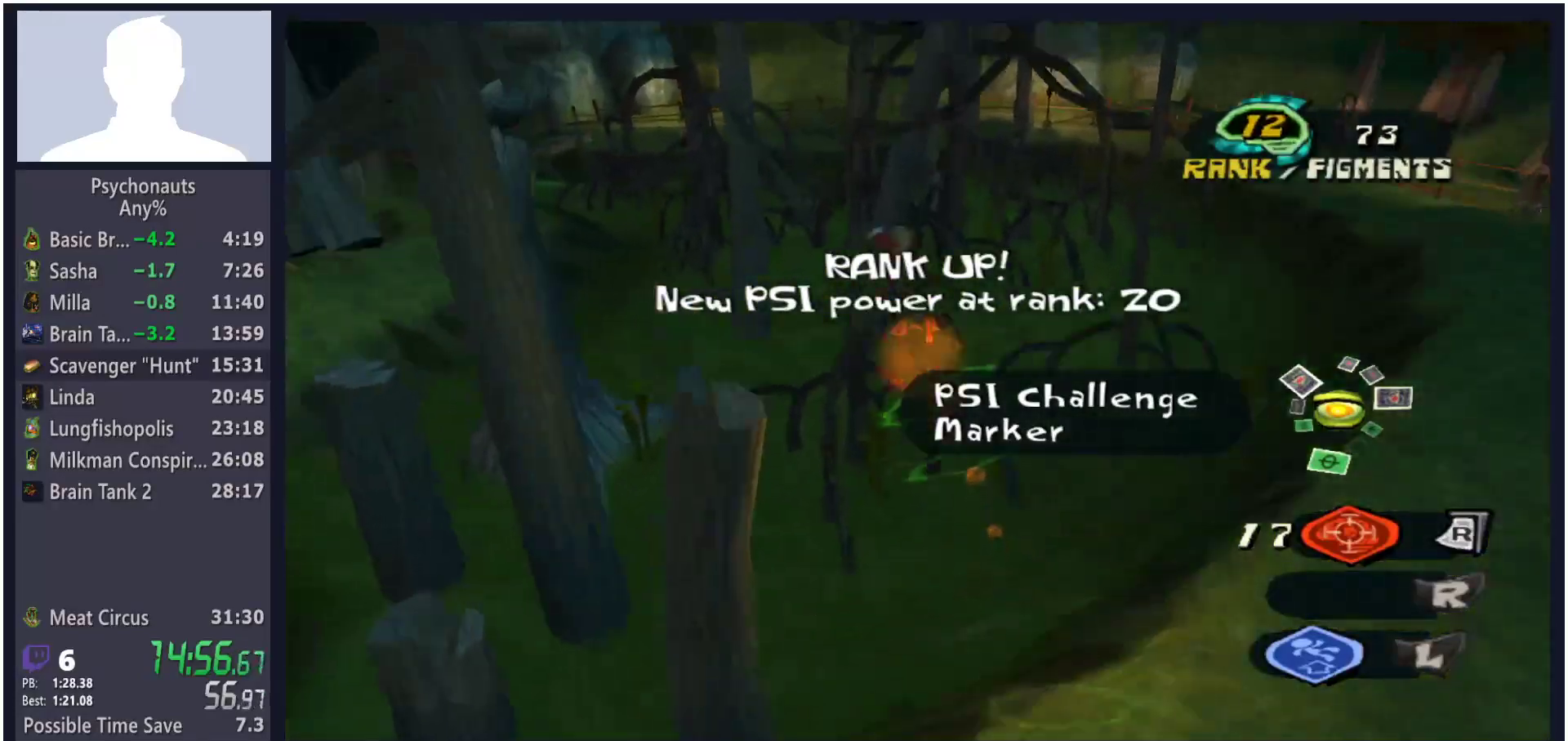
{"buttons": [], "left_stick": "left", "right_stick": "right", "button_events": [[17, "A", "up"]]}
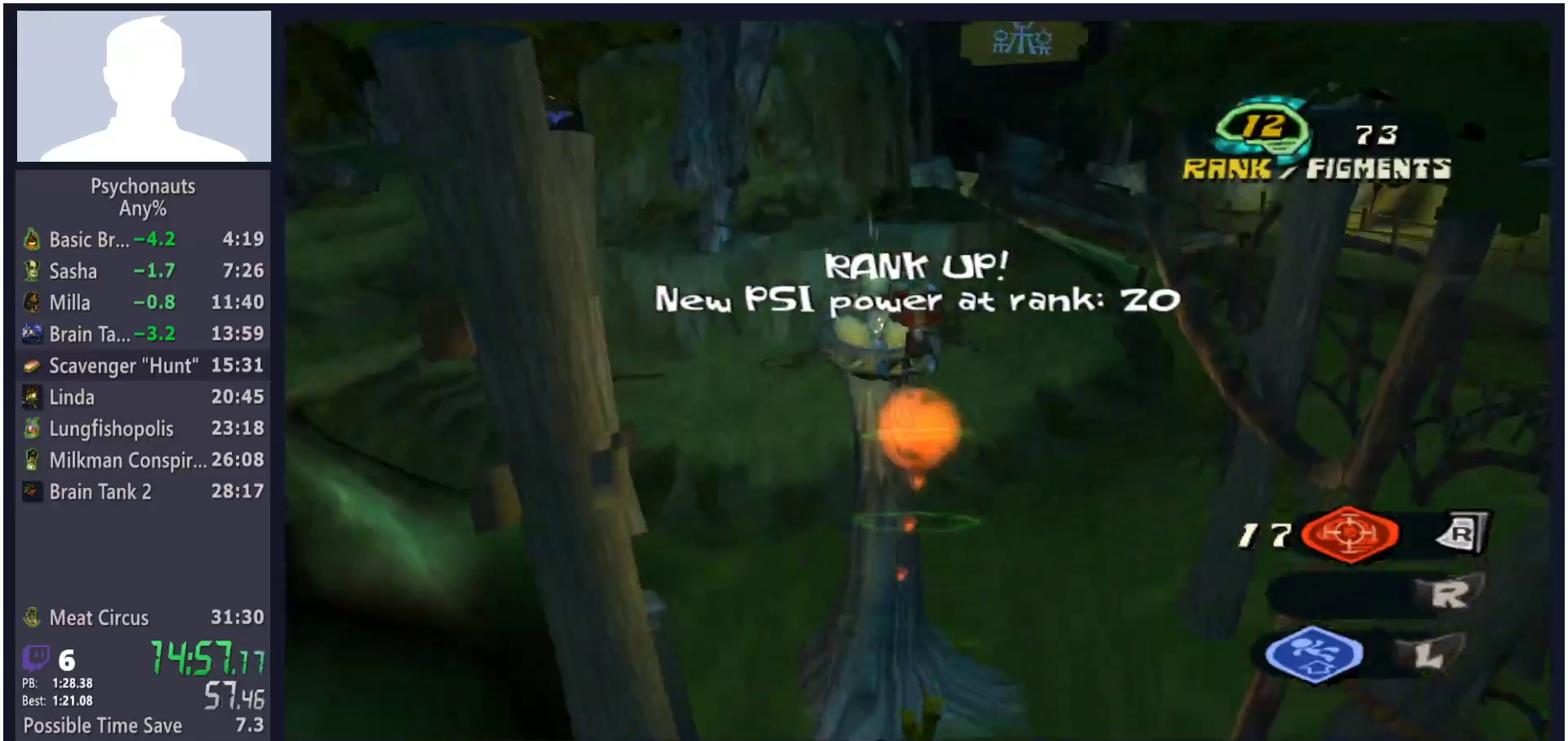
{"buttons": [], "left_stick": "left", "right_stick": "up-right", "button_events": []}
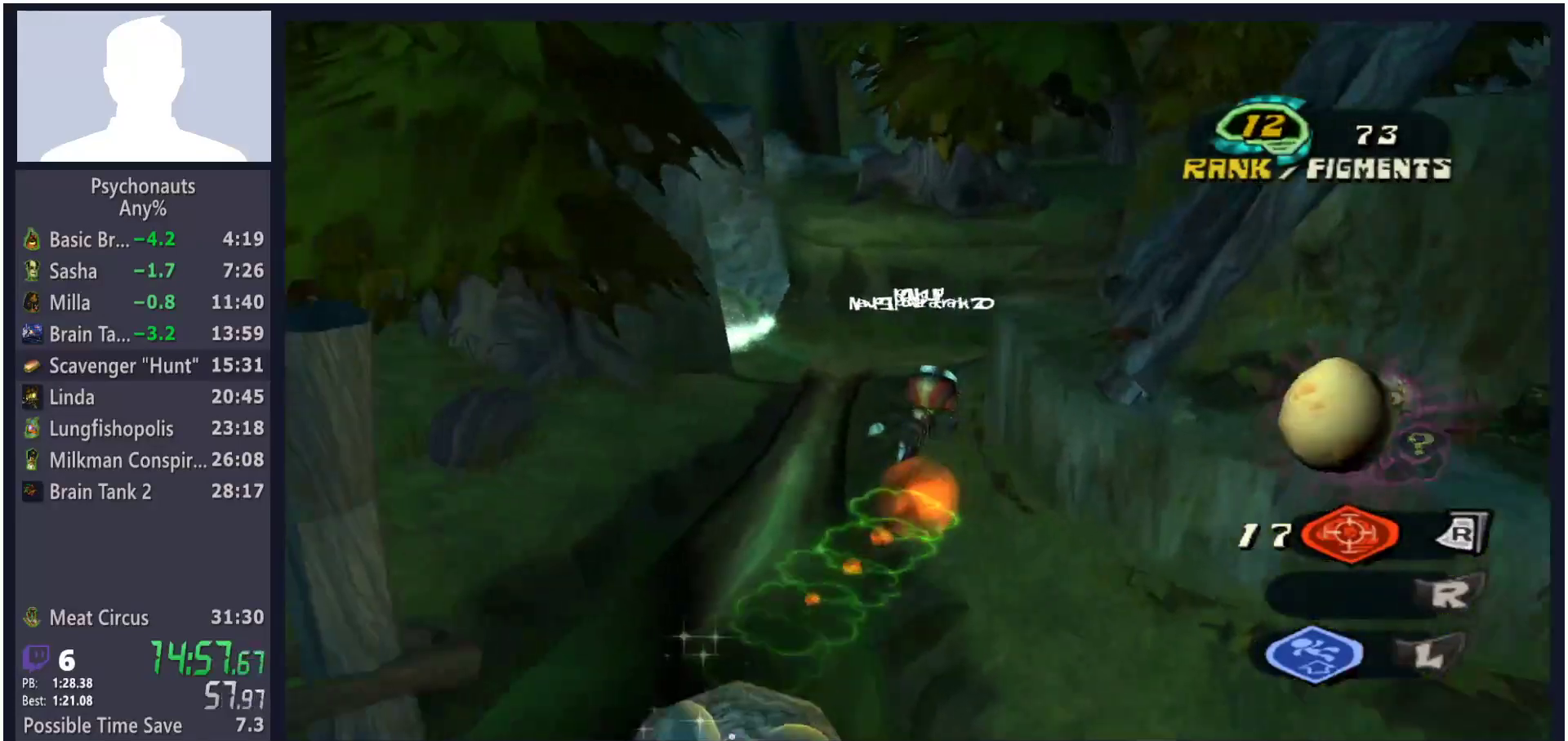
{"buttons": [], "left_stick": "up-left", "right_stick": "center", "button_events": []}
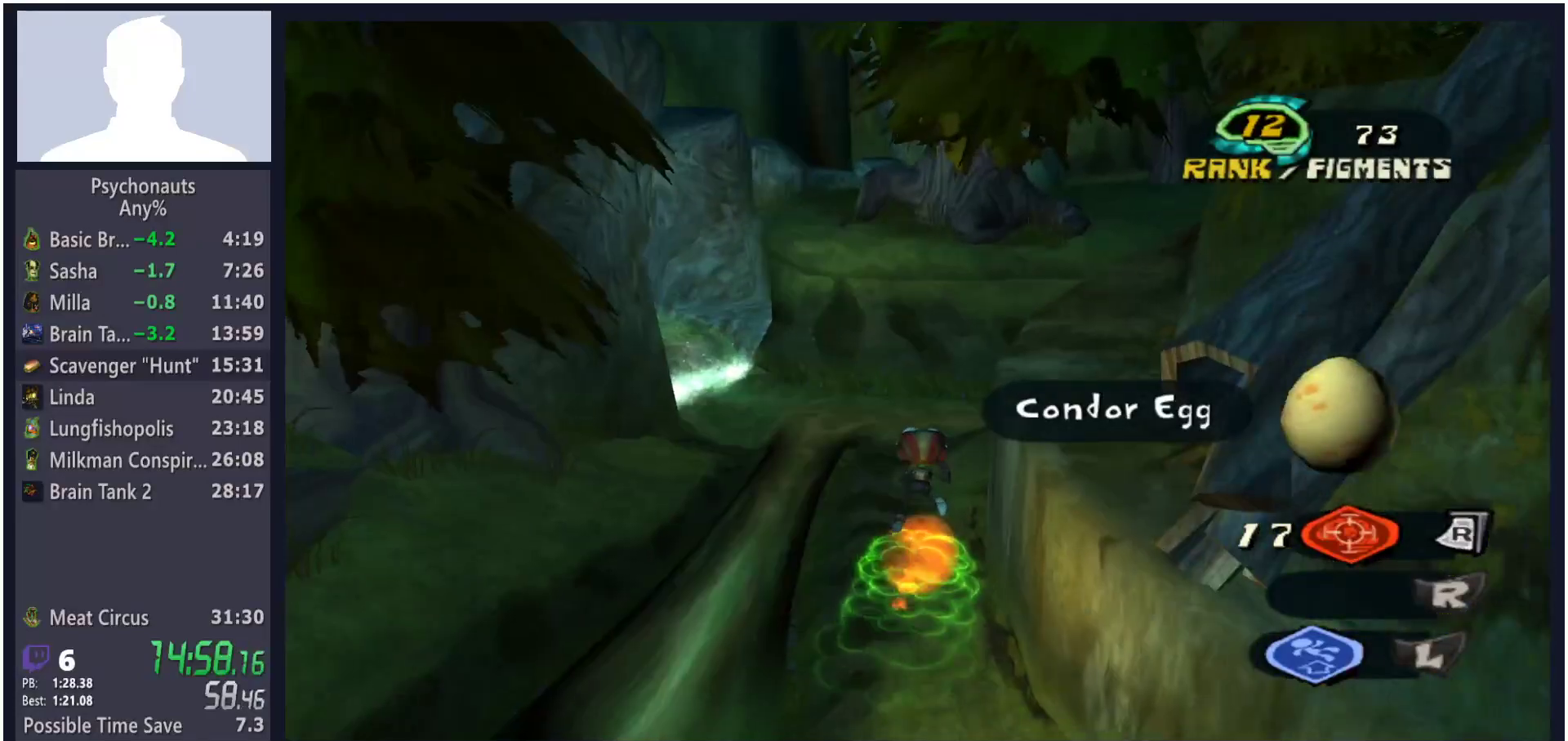
{"buttons": [], "left_stick": "up-right", "right_stick": "center", "button_events": []}
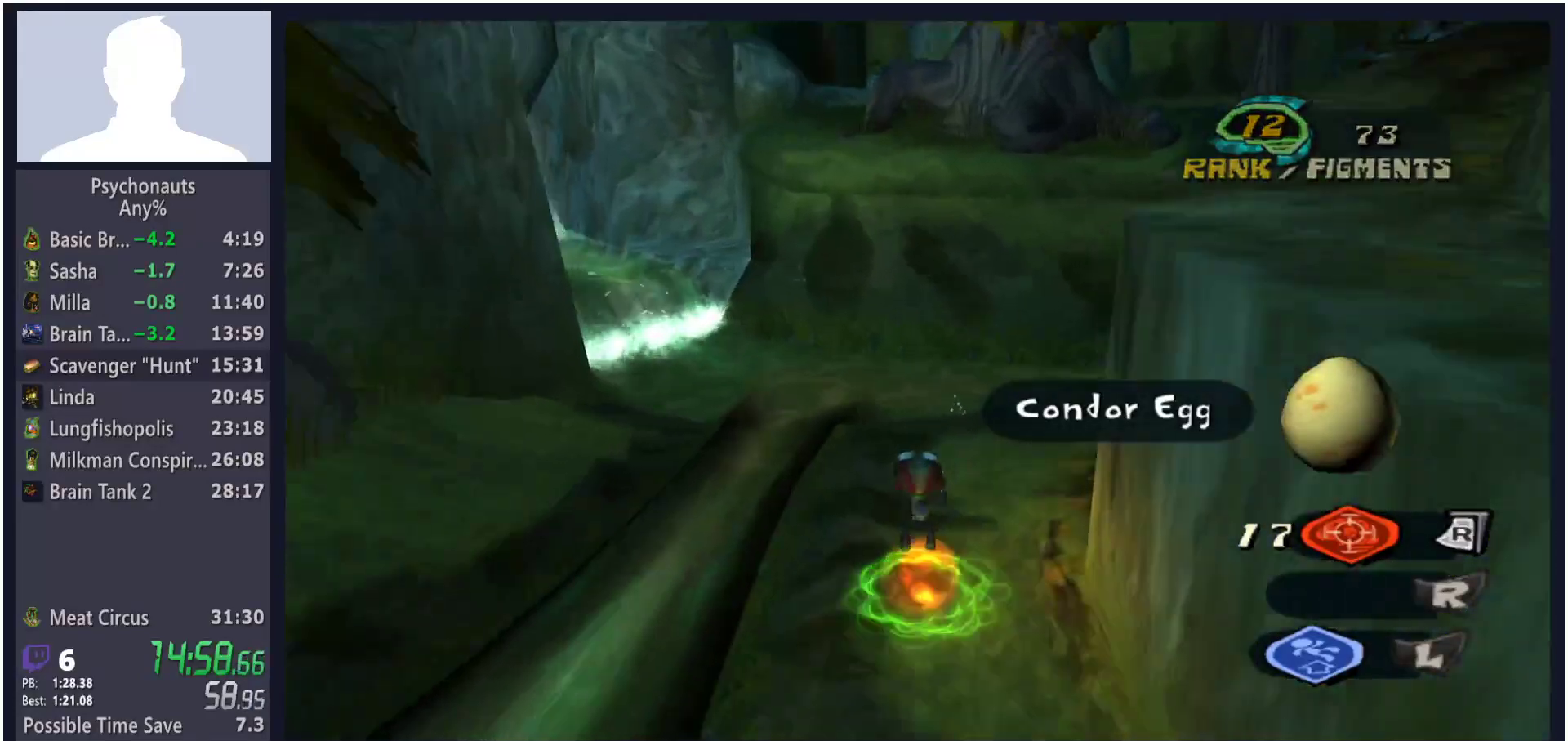
{"buttons": [], "left_stick": "right", "right_stick": "center", "button_events": [[83, "A", "down"], [450, "A", "up"]]}
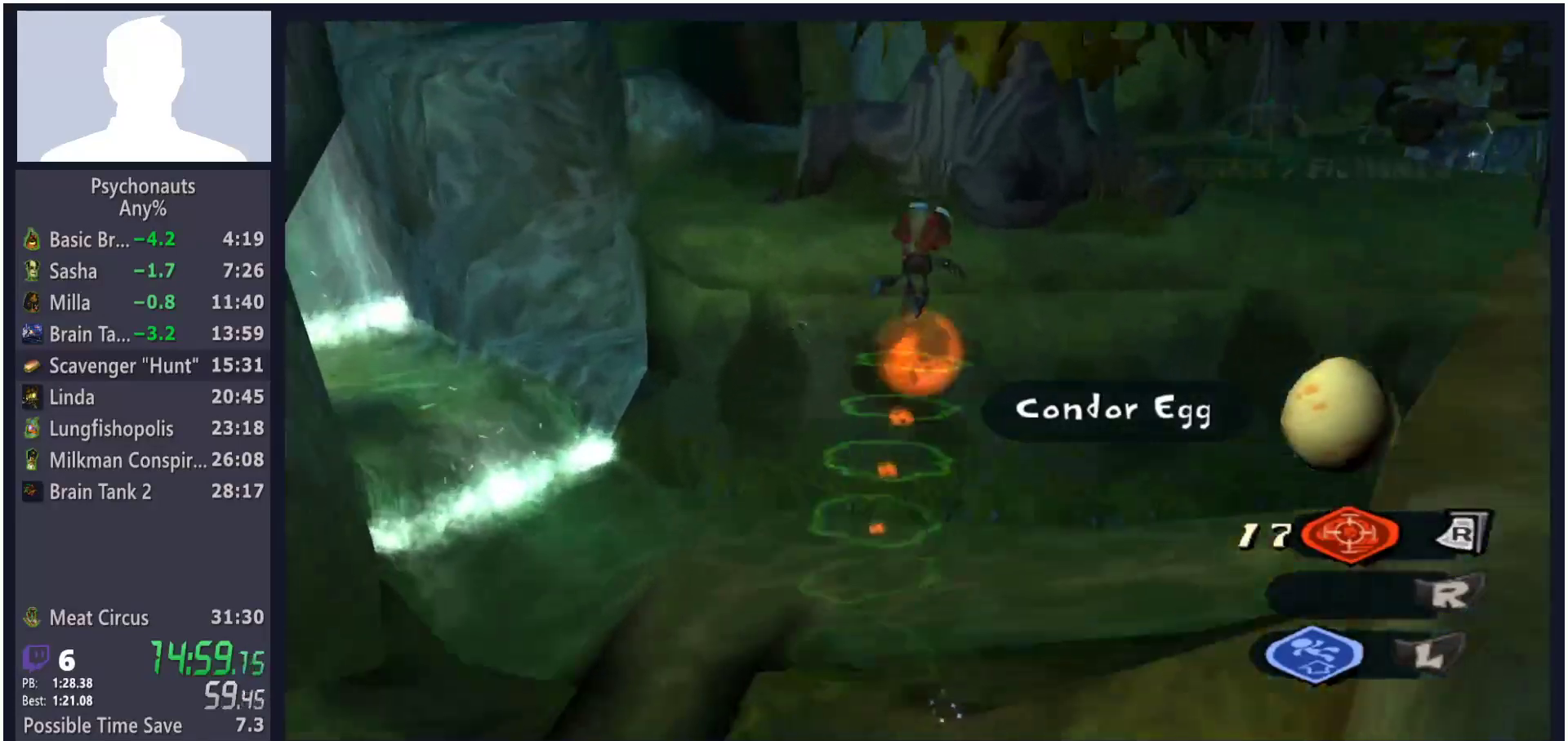
{"buttons": [], "left_stick": "up-right", "right_stick": "left", "button_events": []}
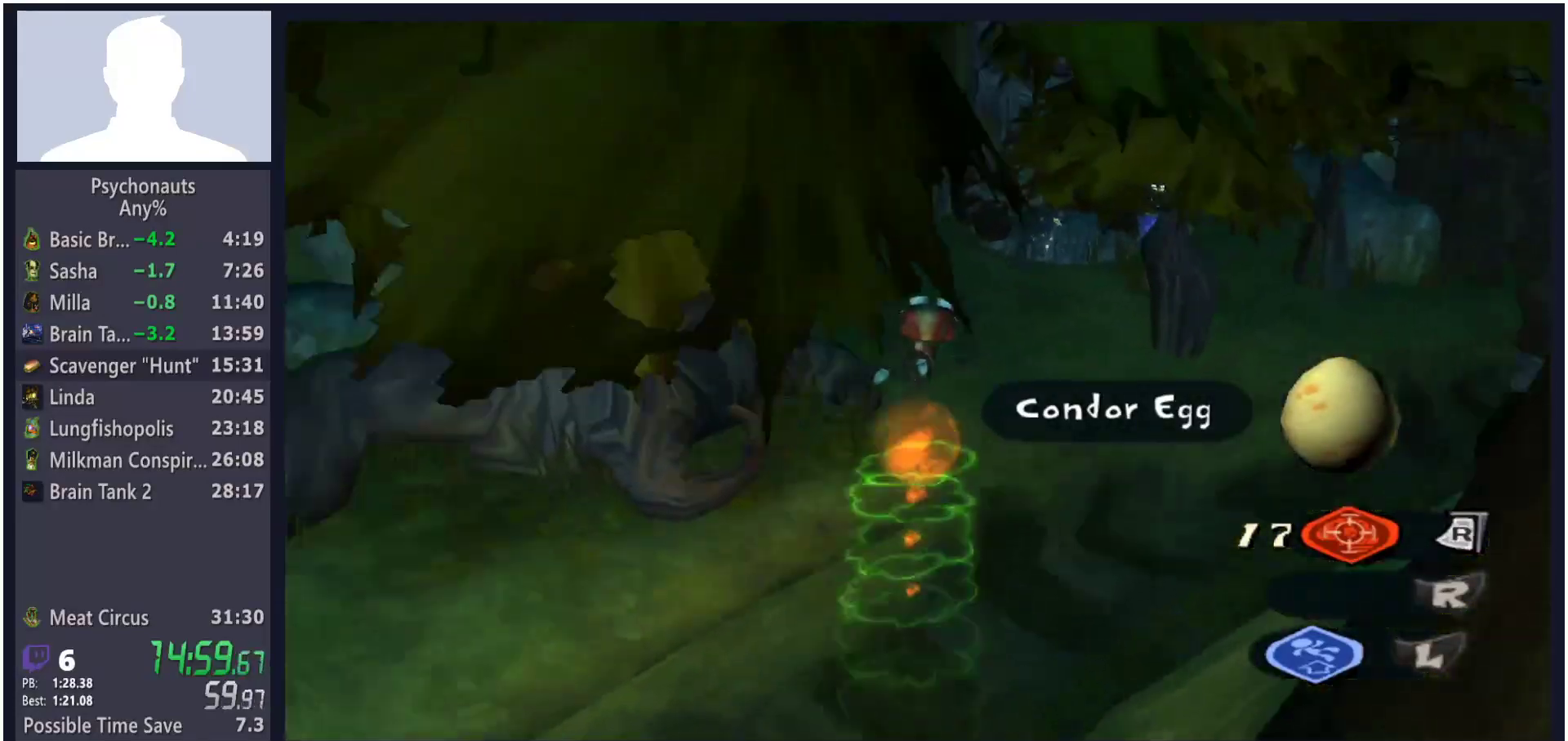
{"buttons": [], "left_stick": "up", "right_stick": "center", "button_events": []}
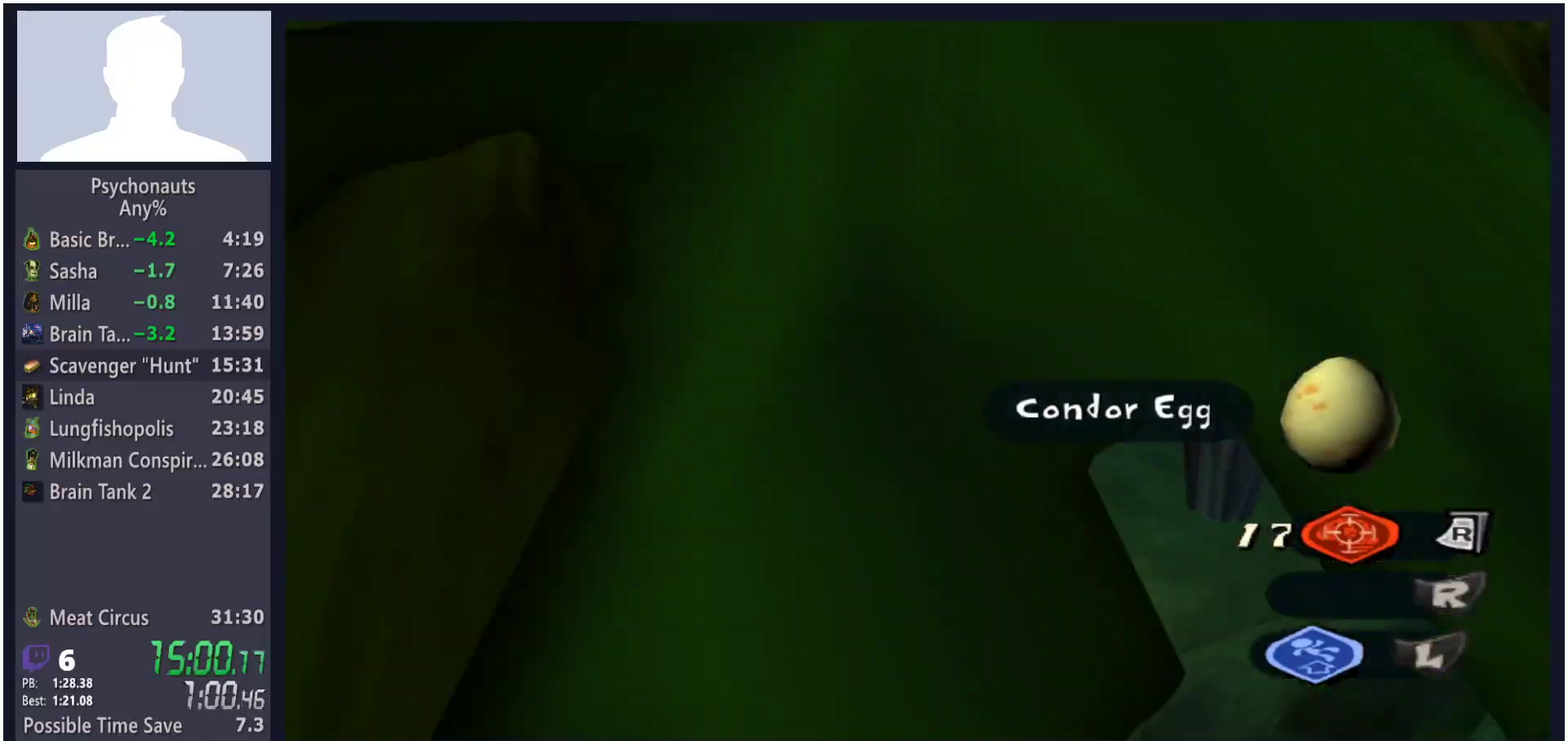
{"buttons": [], "left_stick": "up", "right_stick": "center", "button_events": []}
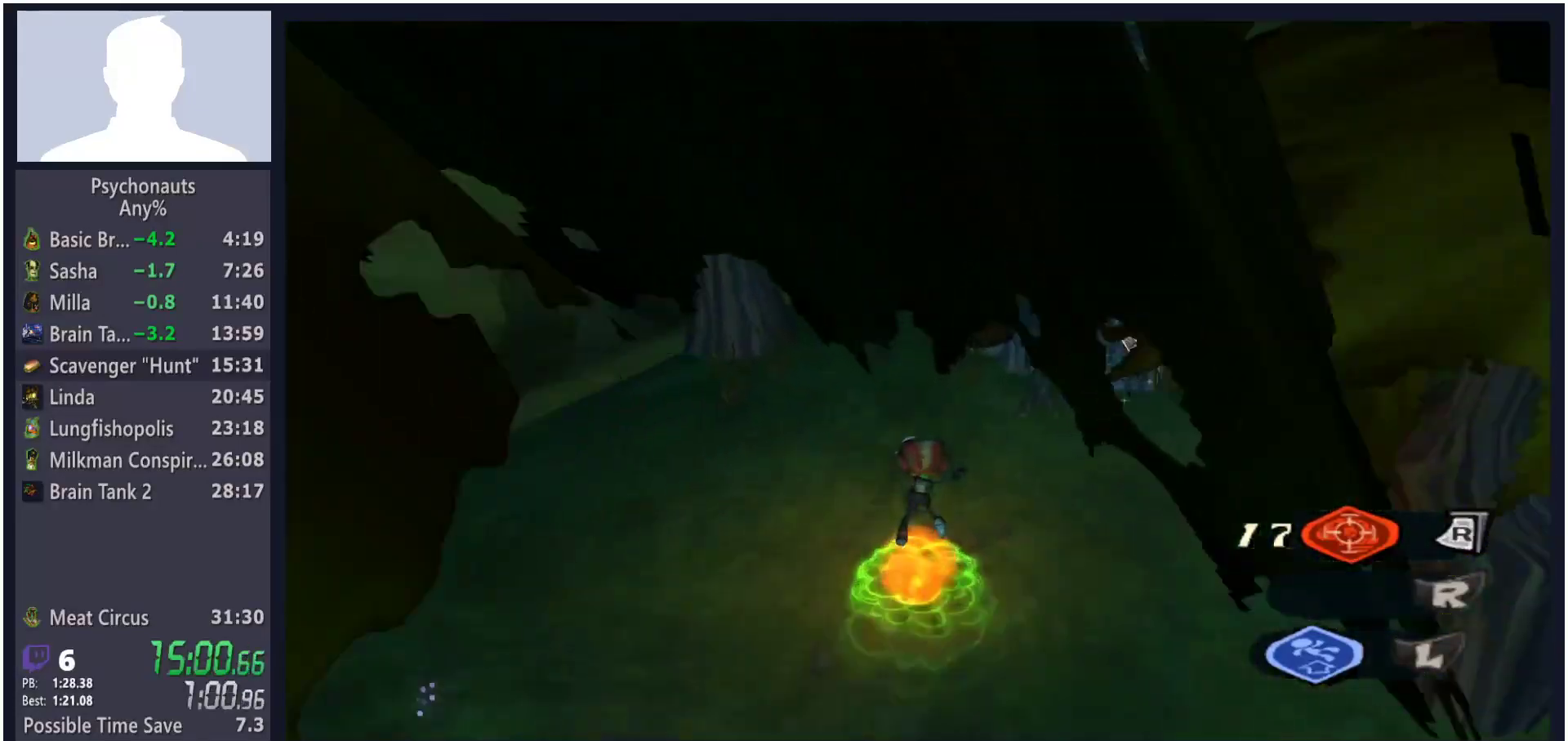
{"buttons": [], "left_stick": "up", "right_stick": "center", "button_events": []}
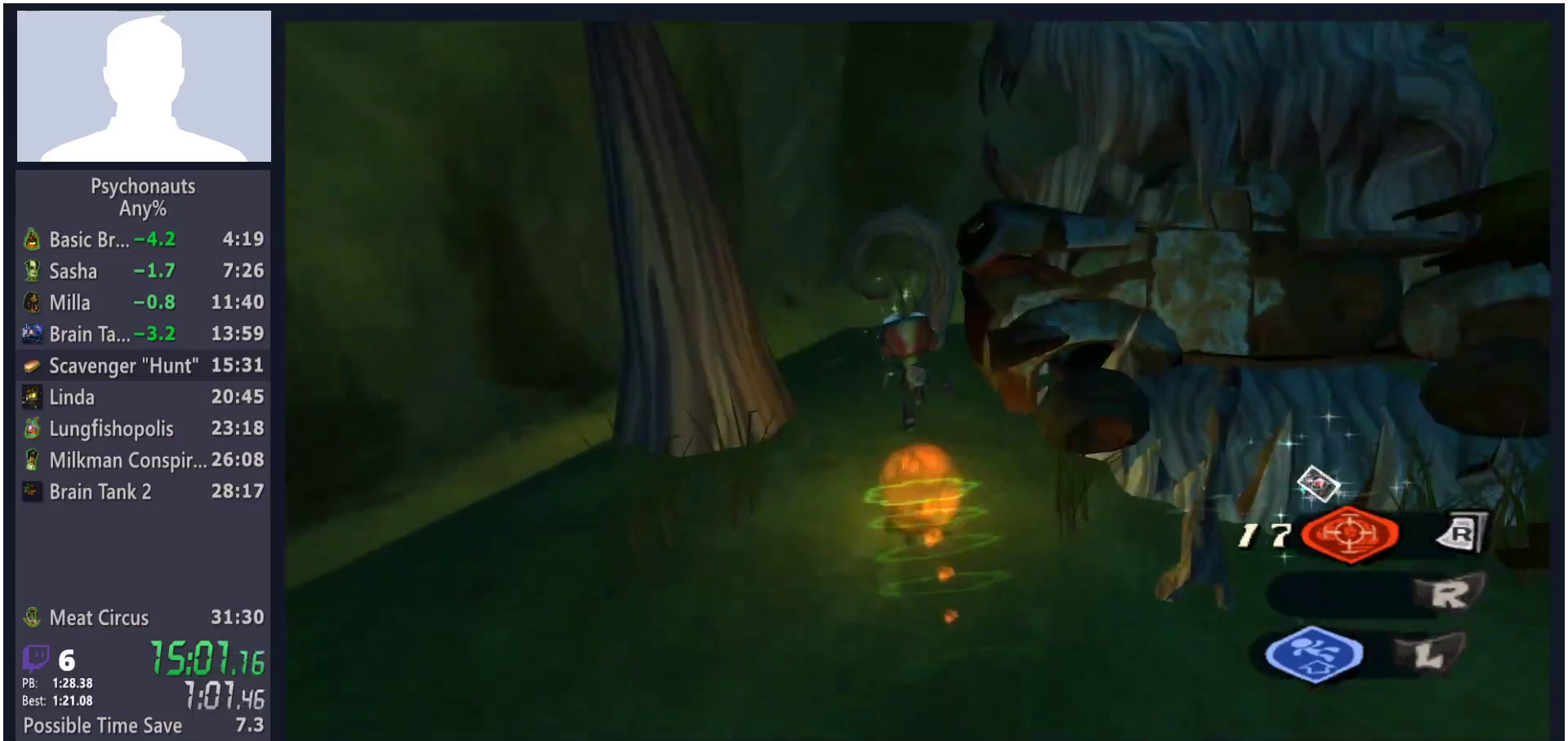
{"buttons": [], "left_stick": "down", "right_stick": "center", "button_events": [[350, "B", "down"], [467, "B", "up"]]}
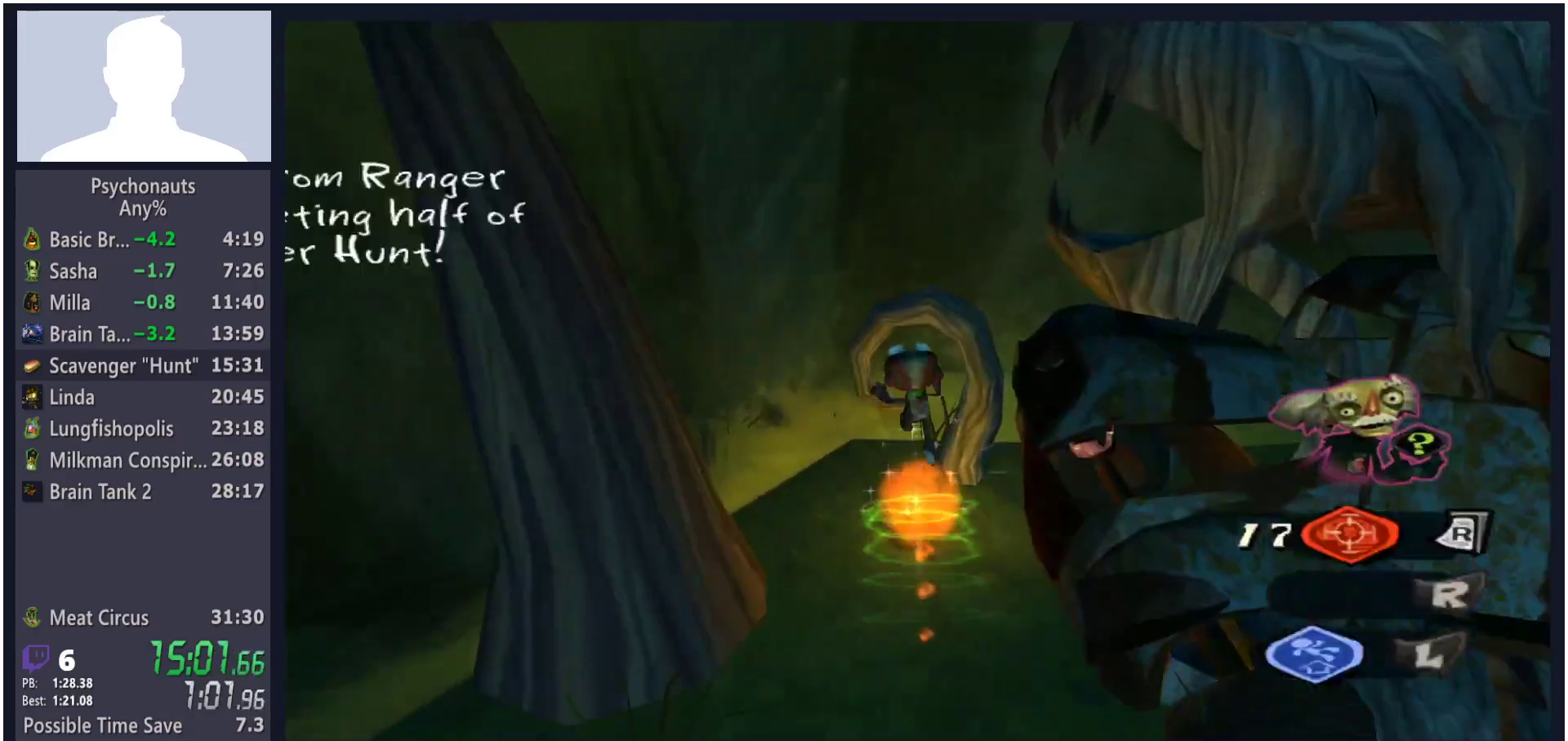
{"buttons": [], "left_stick": "down", "right_stick": "center", "button_events": []}
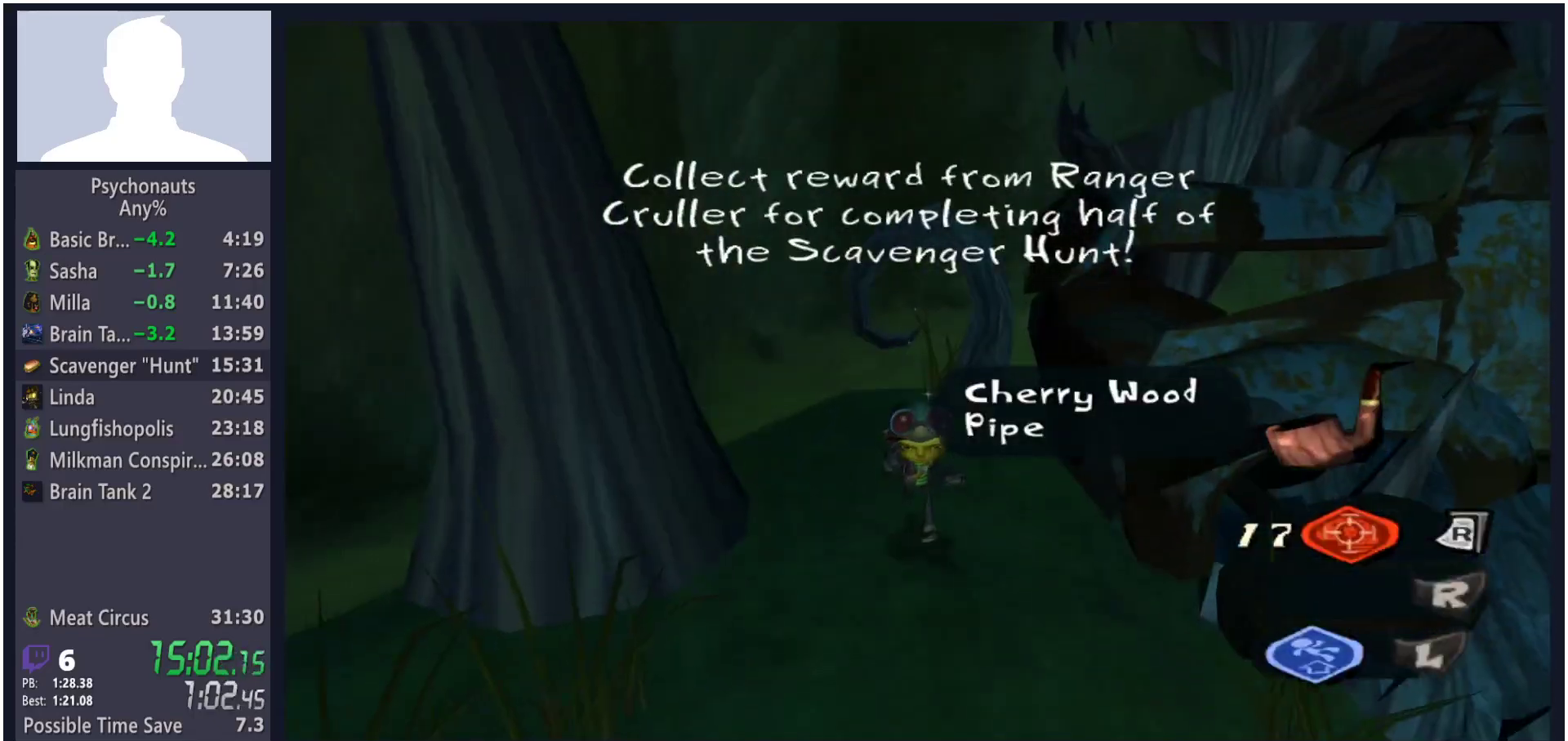
{"buttons": [], "left_stick": "down", "right_stick": "center", "button_events": [[67, "L1", "down"], [150, "L1", "up"]]}
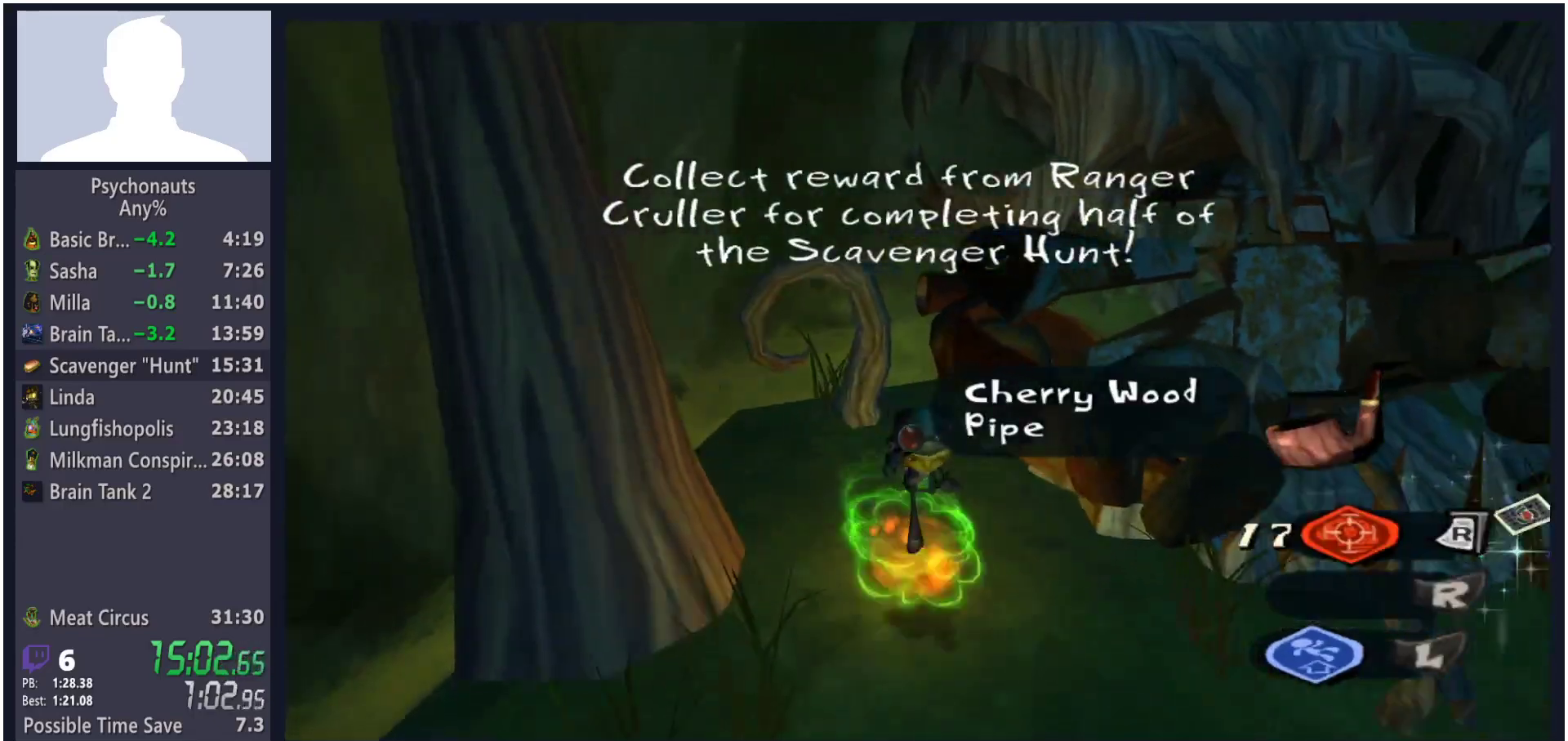
{"buttons": [], "left_stick": "up-right", "right_stick": "center", "button_events": []}
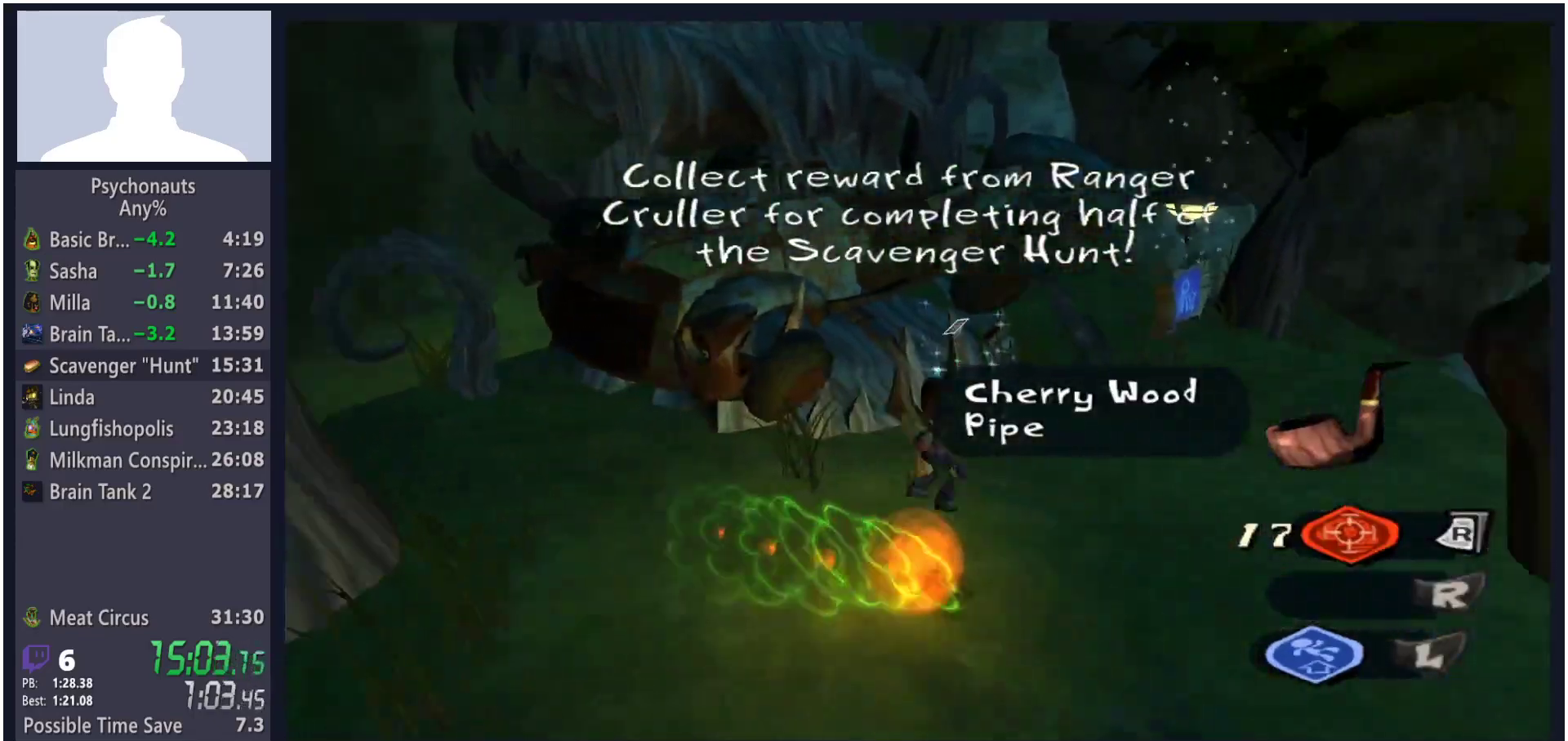
{"buttons": ["A"], "left_stick": "up-left", "right_stick": "center", "button_events": [[183, "A", "down"]]}
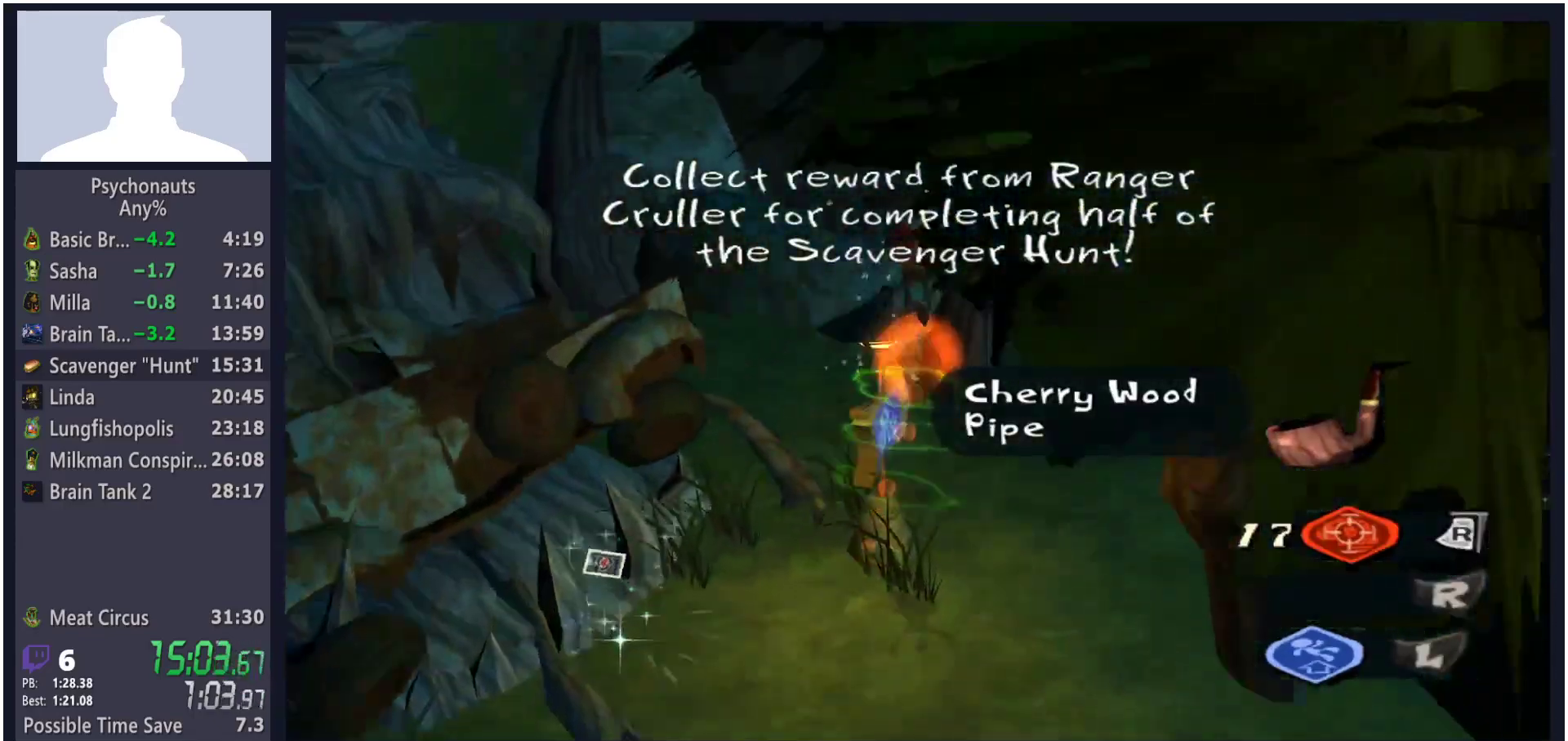
{"buttons": ["A"], "left_stick": "up-left", "right_stick": "center", "button_events": []}
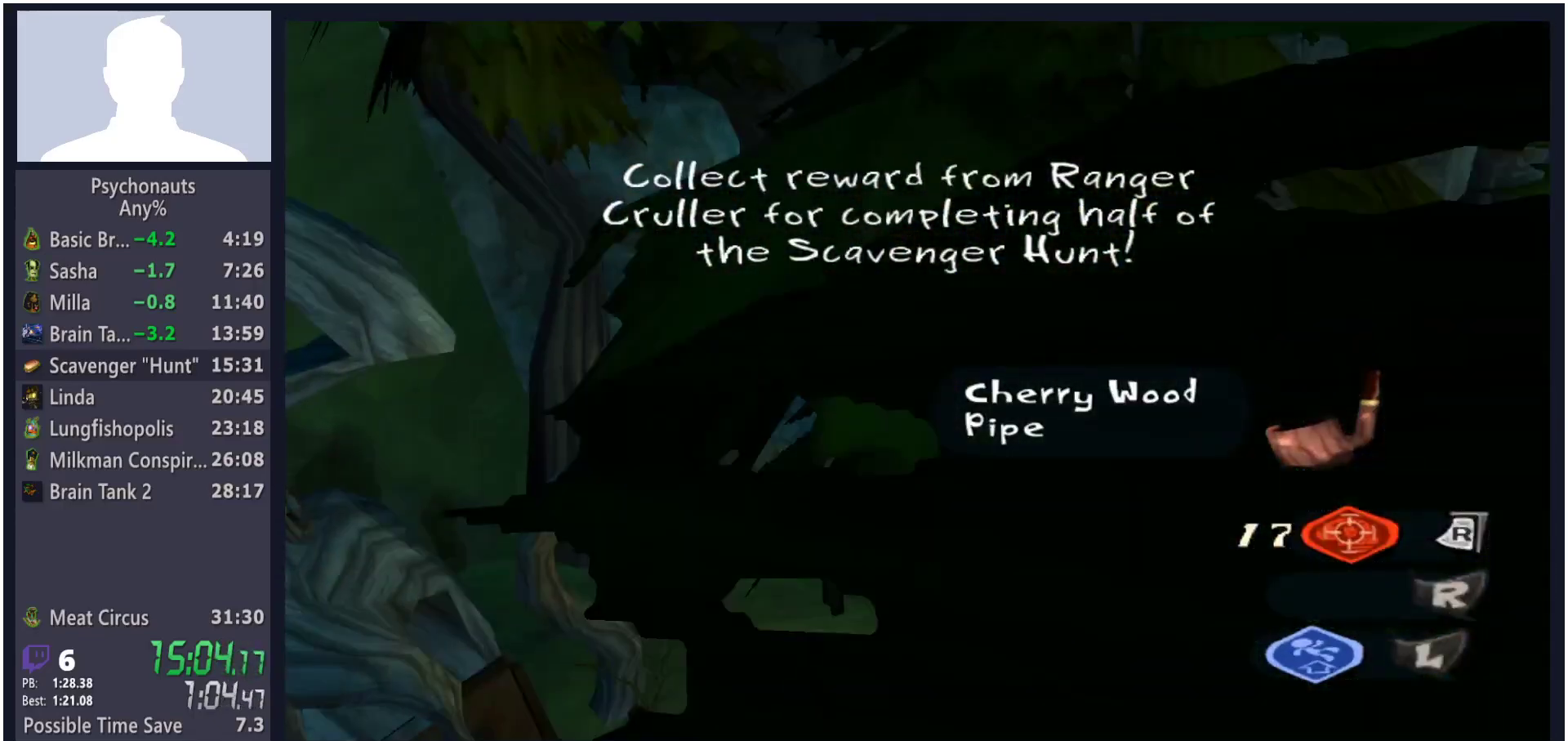
{"buttons": ["L2"], "left_stick": "up-left", "right_stick": "center", "button_events": [[100, "A", "up"], [150, "L2", "down"], [183, "A", "down"], [200, "B", "down"], [217, "L1", "down"], [267, "A", "up"], [267, "B", "up"], [283, "L1", "up"], [317, "A", "down"], [333, "B", "down"], [383, "B", "up"], [450, "B", "down"], [450, "L1", "down"], [500, "A", "up"], [500, "B", "up"], [500, "L1", "up"]]}
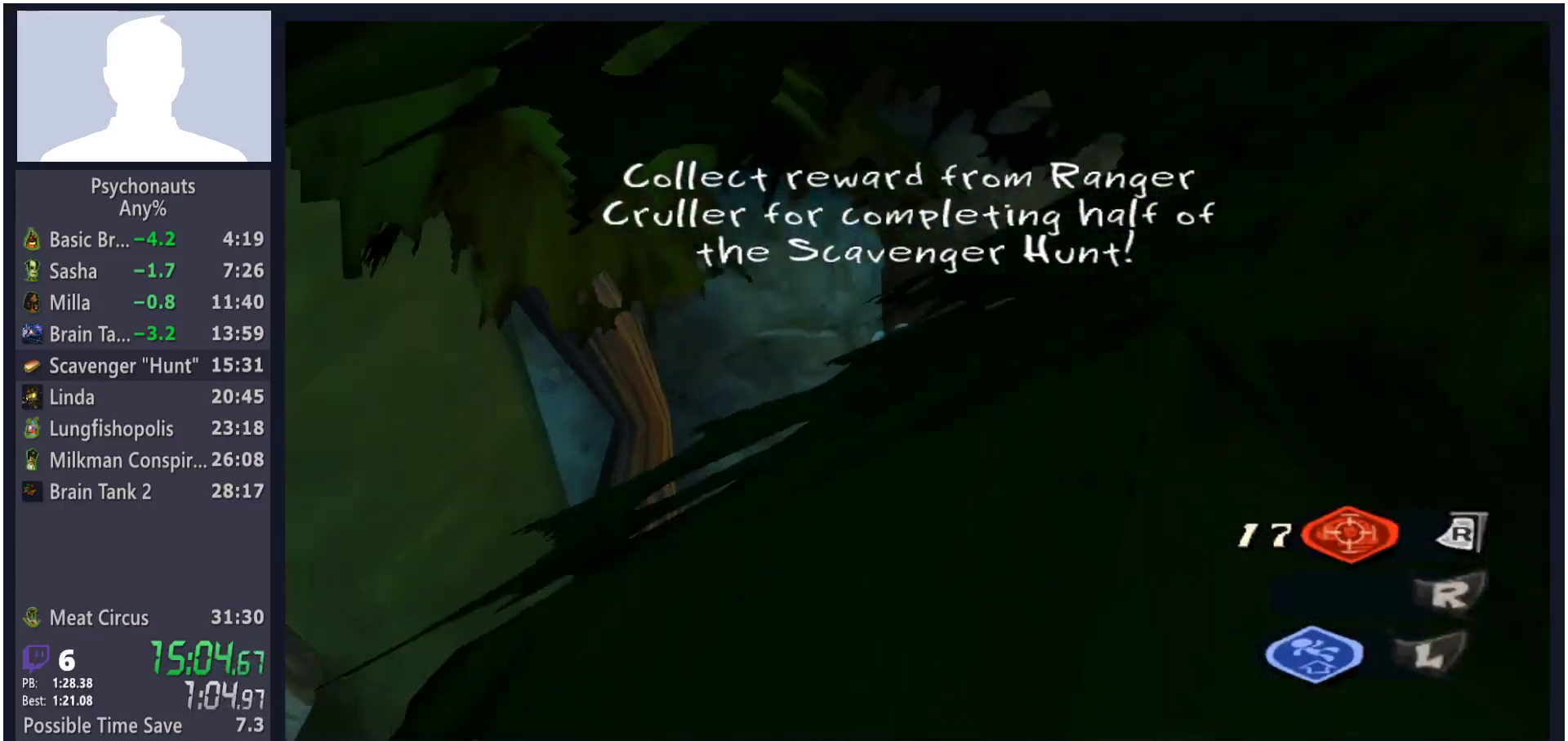
{"buttons": ["L1", "L2"], "left_stick": "up-left", "right_stick": "center", "button_events": [[67, "A", "down"], [67, "B", "down"], [67, "L1", "down"], [117, "A", "up"], [117, "B", "up"], [133, "L1", "up"], [167, "A", "down"], [183, "B", "down"], [200, "L1", "down"], [250, "A", "up"], [250, "B", "up"], [267, "L1", "up"], [300, "A", "down"], [300, "B", "down"], [333, "L1", "down"], [350, "A", "up"], [350, "B", "up"], [400, "L1", "up"], [433, "A", "down"], [467, "L1", "down"], [483, "A", "up"]]}
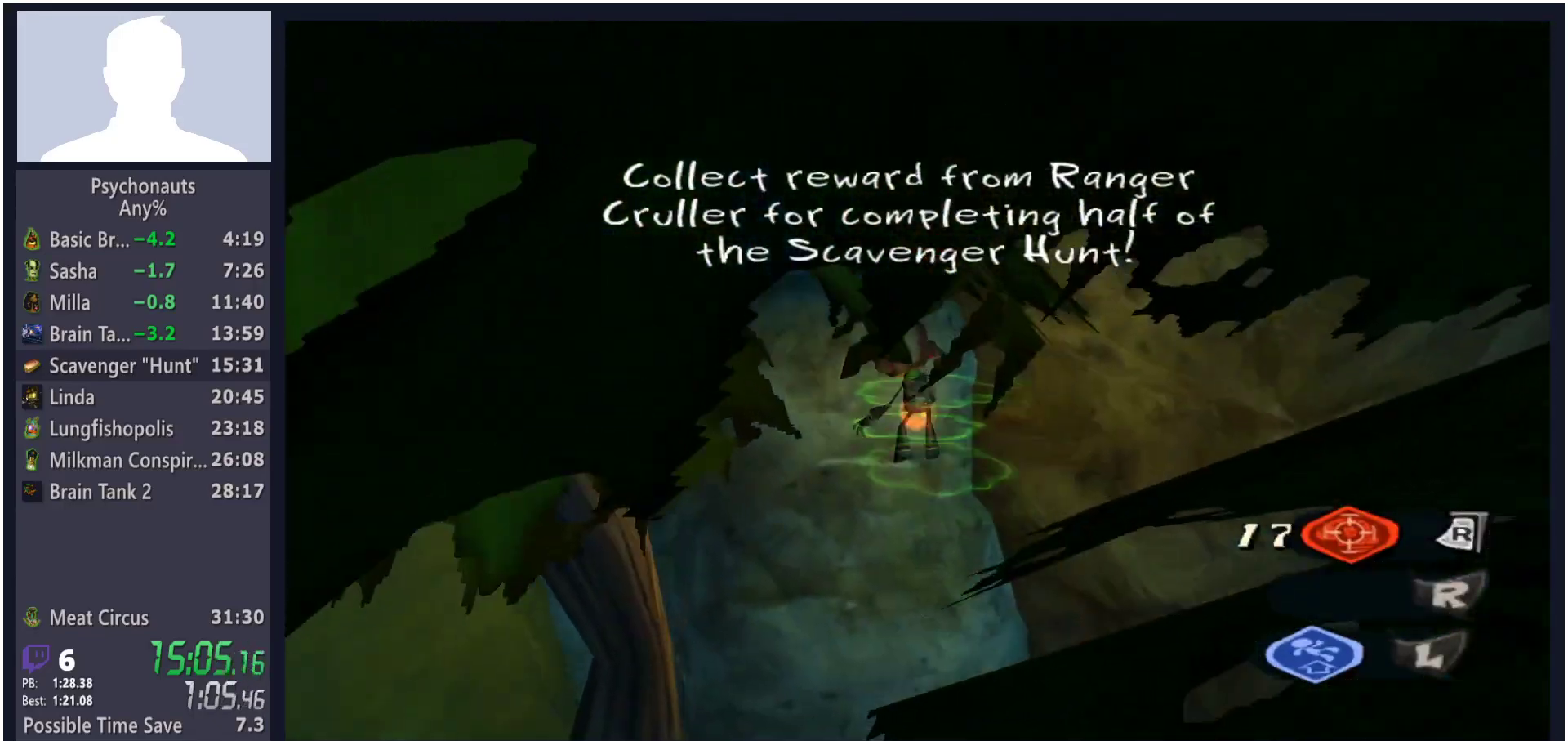
{"buttons": ["L2"], "left_stick": "up", "right_stick": "center", "button_events": [[33, "L1", "up"], [50, "A", "down"], [100, "L1", "down"], [117, "A", "up"], [150, "L1", "up"], [167, "A", "down"], [183, "B", "down"], [233, "B", "up"], [250, "L1", "down"], [300, "B", "down"], [300, "L1", "up"], [367, "A", "up"], [367, "B", "up"], [383, "L1", "down"], [433, "A", "down"], [433, "B", "down"], [450, "L1", "up"], [483, "A", "up"], [483, "B", "up"]]}
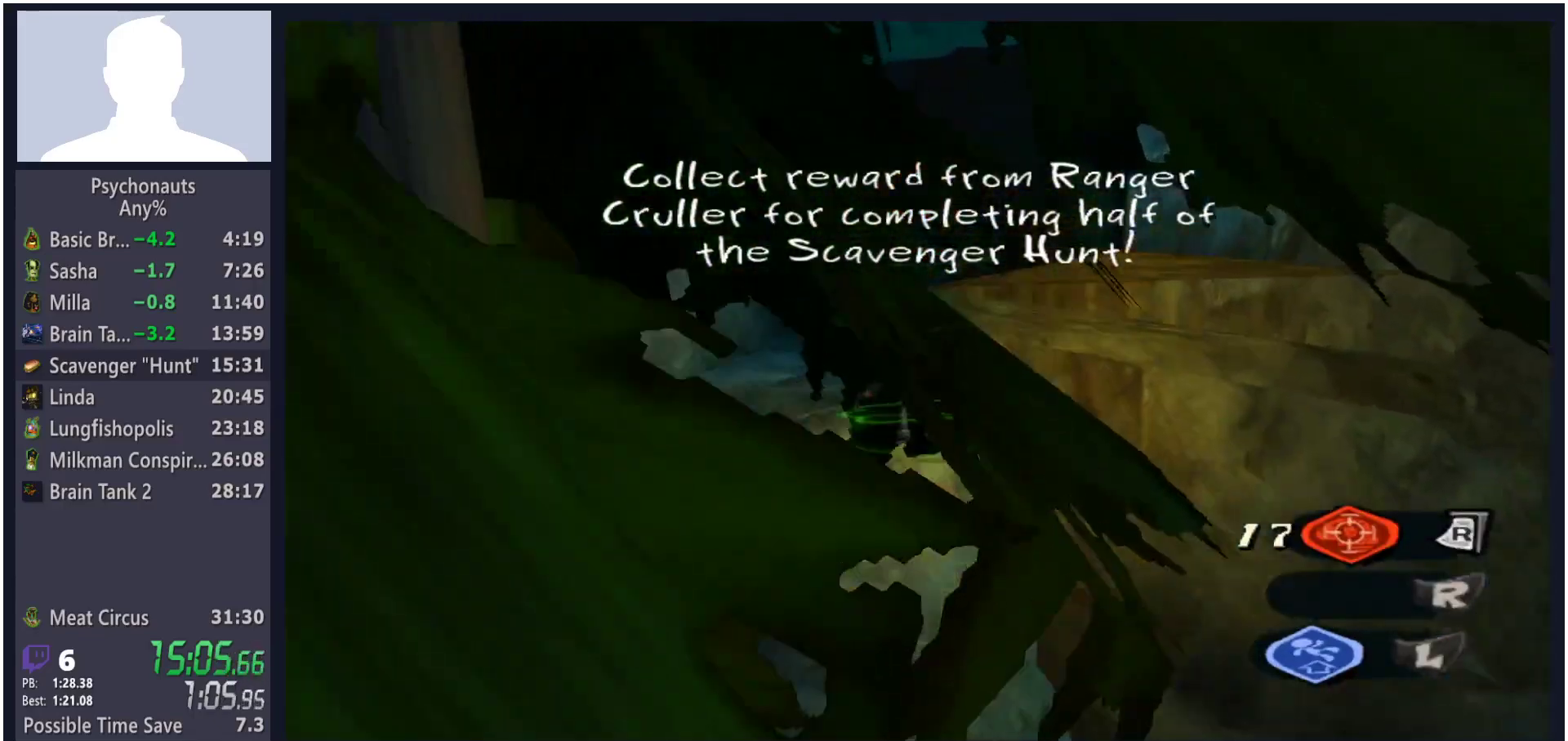
{"buttons": [], "left_stick": "up", "right_stick": "center", "button_events": [[17, "L1", "down"], [50, "A", "down"], [50, "B", "down"], [117, "A", "up"], [117, "B", "up"], [133, "L1", "up"], [183, "L2", "up"], [300, "B", "down"], [367, "B", "up"], [417, "B", "down"], [500, "B", "up"]]}
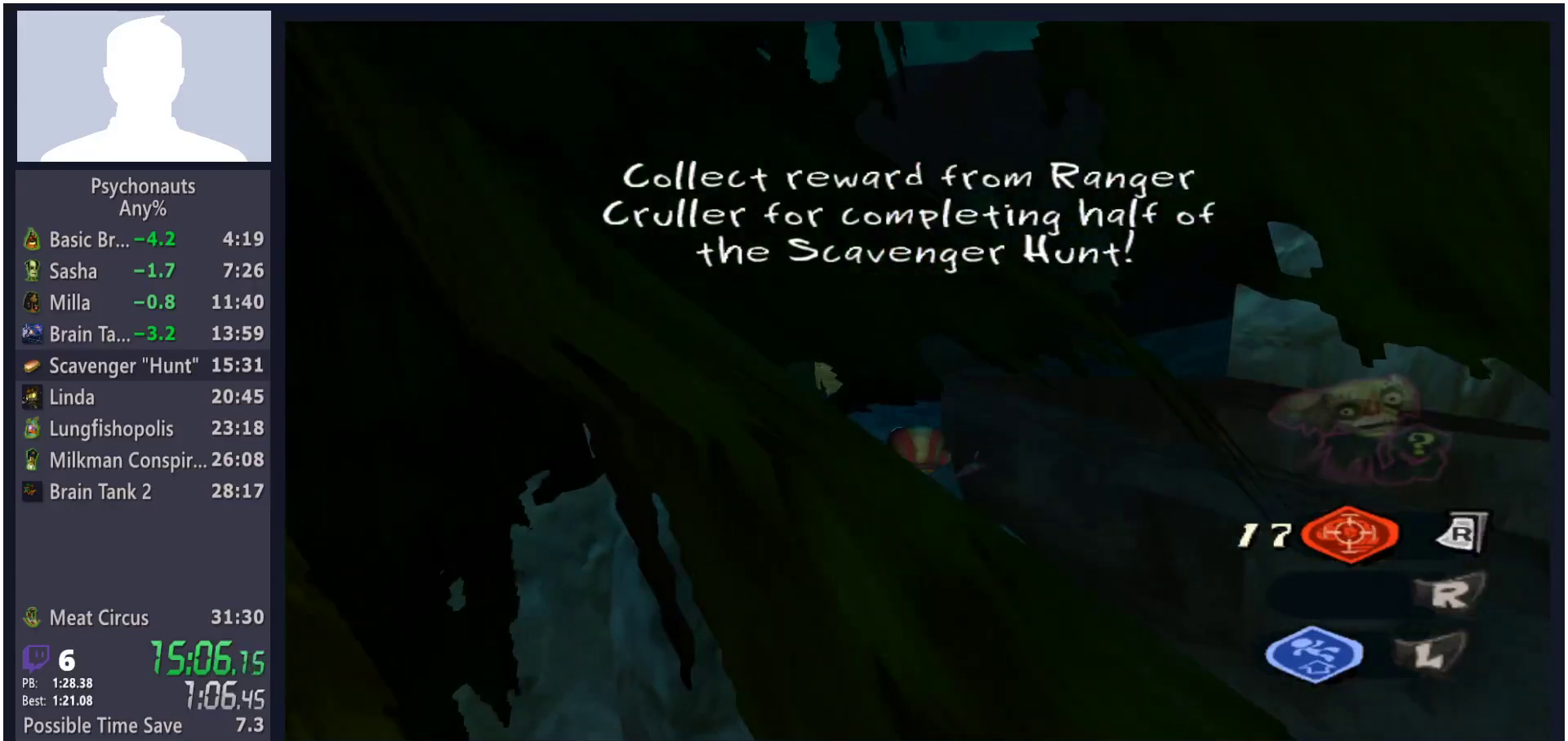
{"buttons": [], "left_stick": "up", "right_stick": "center", "button_events": [[183, "L2", "down"], [217, "A", "down"], [300, "A", "up"], [383, "A", "down"], [450, "L2", "up"], [467, "A", "up"]]}
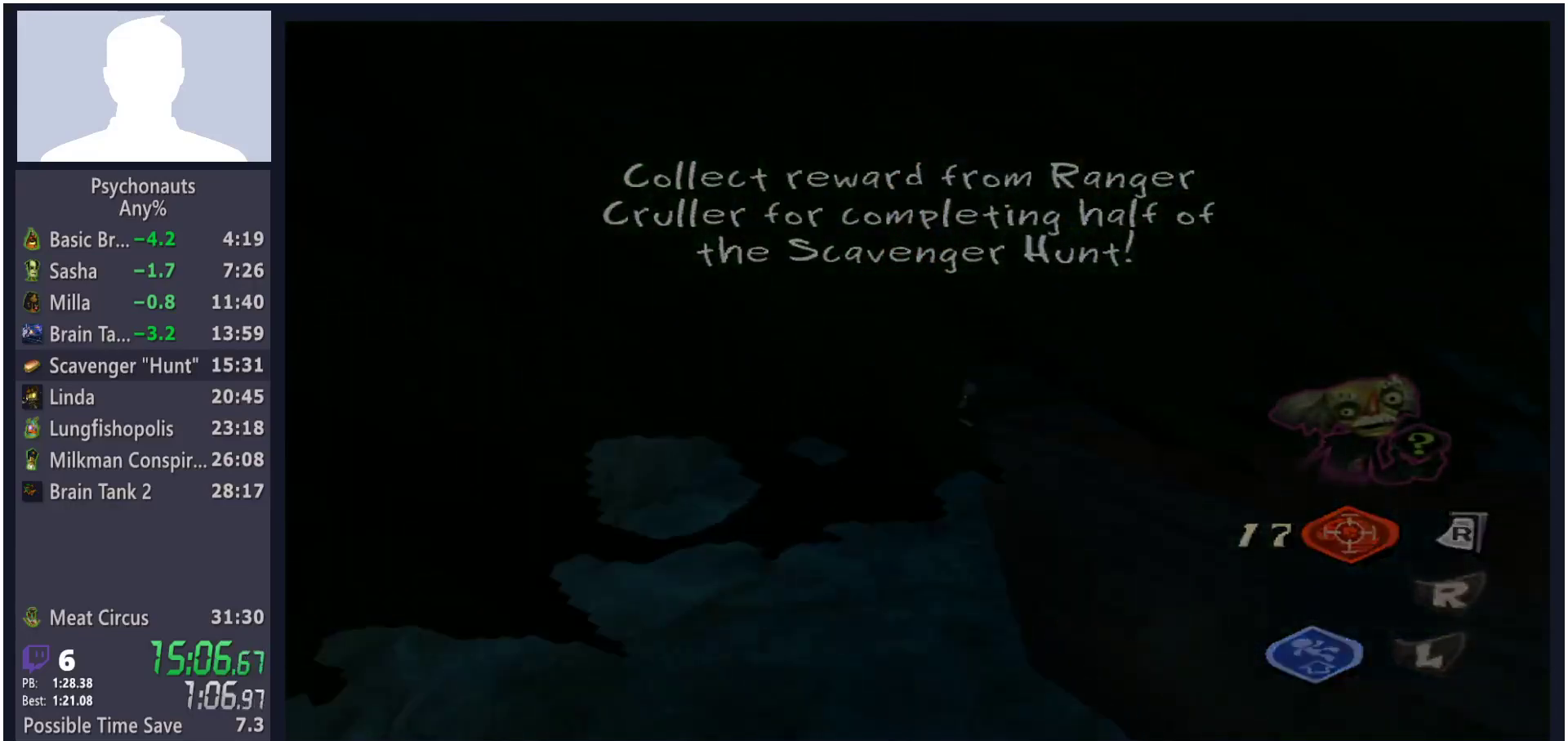
{"buttons": [], "left_stick": "center", "right_stick": "center", "button_events": [[250, "B", "down"], [317, "B", "up"], [400, "B", "down"], [467, "B", "up"]]}
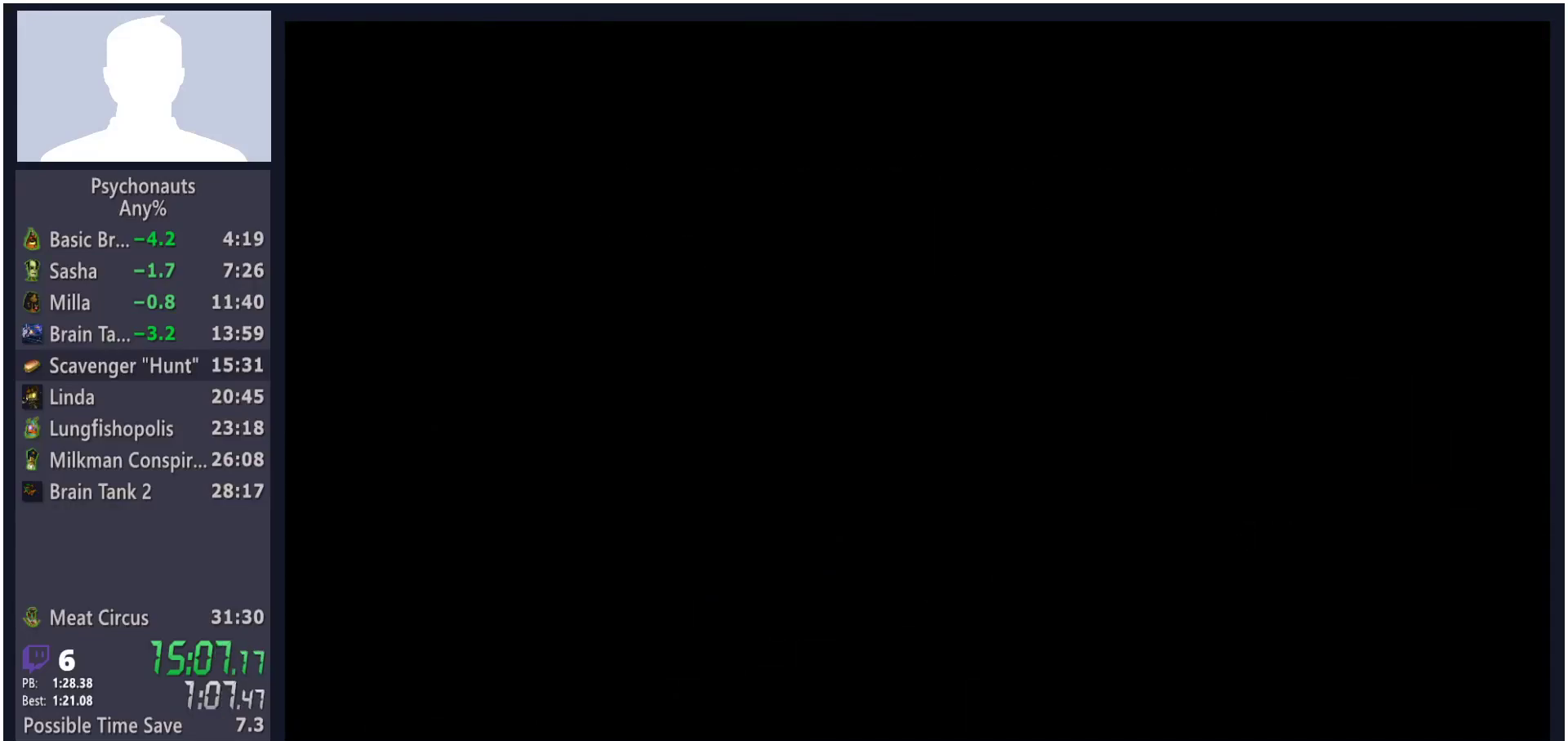
{"buttons": [], "left_stick": "center", "right_stick": "center", "button_events": [[33, "B", "down"], [117, "B", "up"]]}
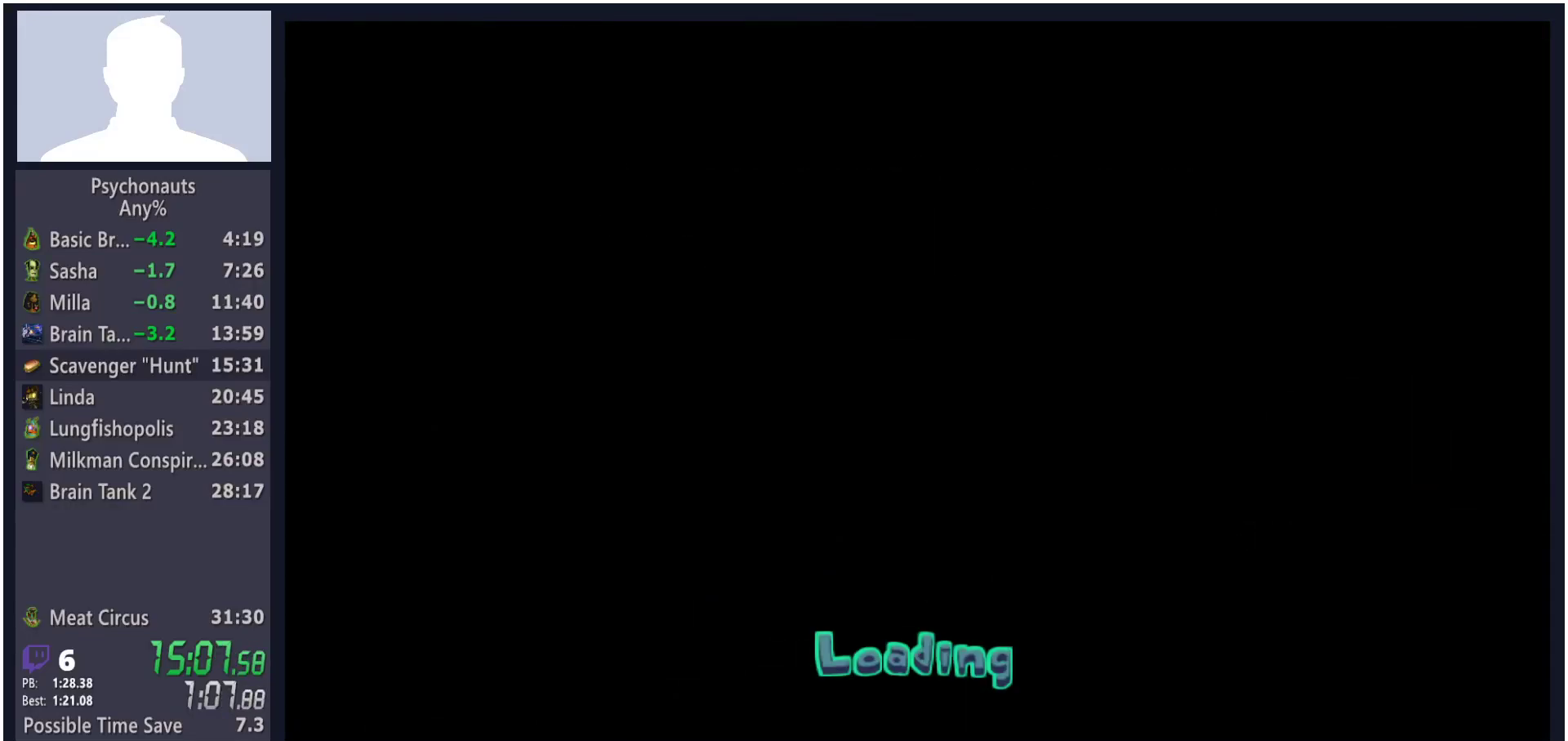
{"buttons": [], "left_stick": "center", "right_stick": "center", "button_events": []}
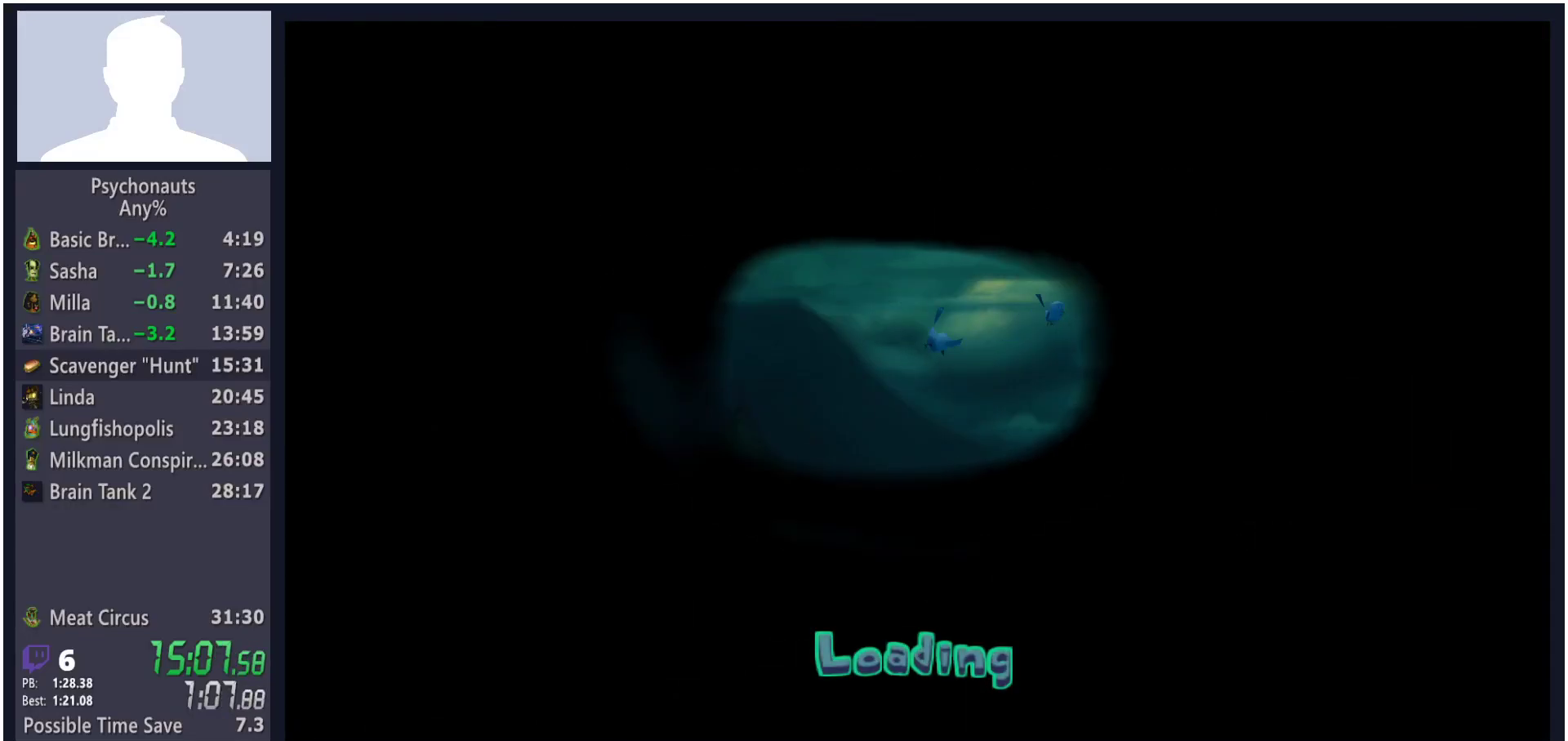
{"buttons": [], "left_stick": "center", "right_stick": "center", "button_events": []}
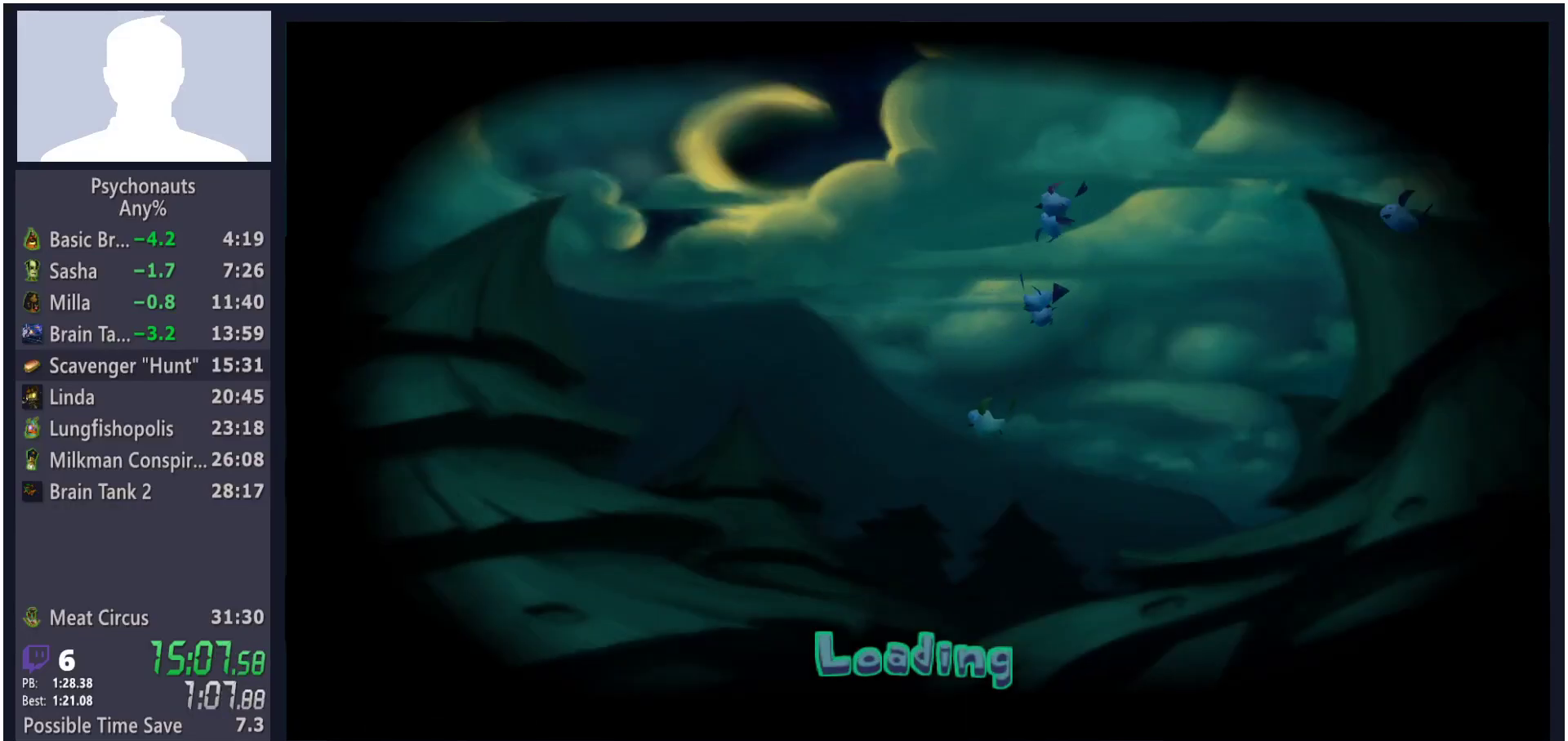
{"buttons": ["A"], "left_stick": "up-left", "right_stick": "center", "button_events": [[467, "A", "down"]]}
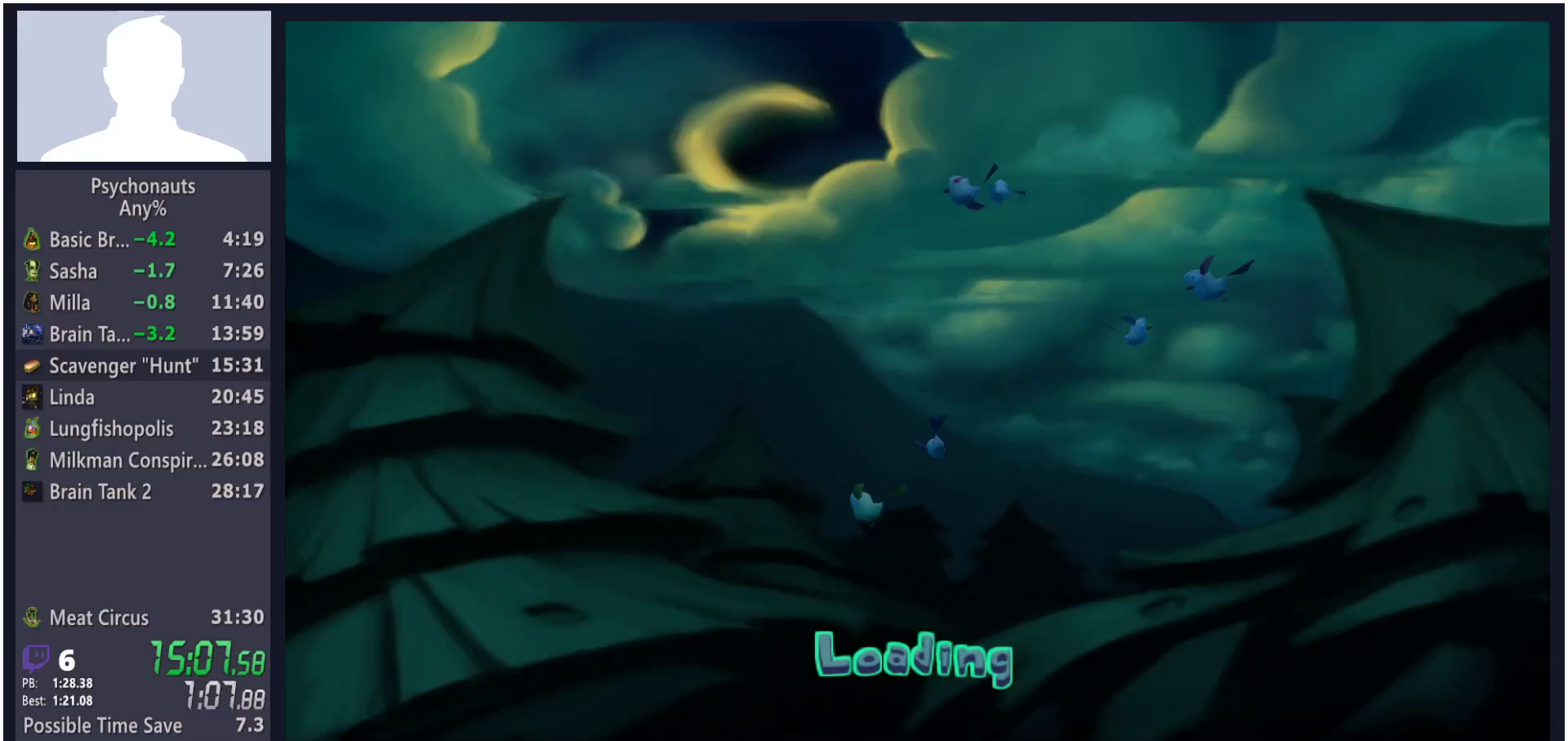
{"buttons": ["A"], "left_stick": "center", "right_stick": "center", "button_events": [[33, "A", "up"], [117, "A", "down"], [167, "A", "up"], [233, "A", "down"], [317, "A", "up"], [367, "A", "down"], [417, "A", "up"], [467, "A", "down"]]}
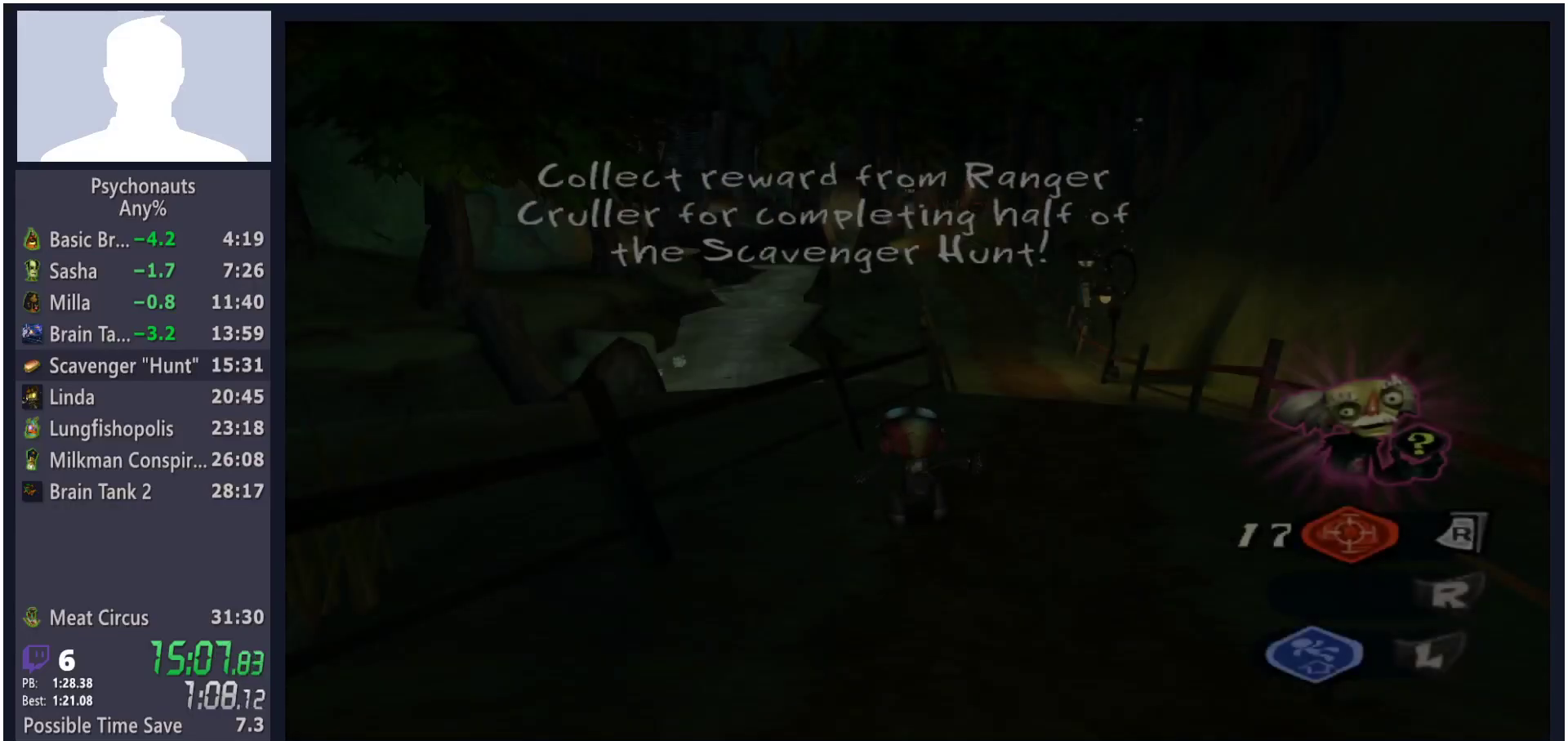
{"buttons": ["A", "L2"], "left_stick": "up-left", "right_stick": "center", "button_events": [[33, "A", "up"], [233, "A", "down"], [367, "A", "up"], [450, "L2", "down"], [500, "A", "down"]]}